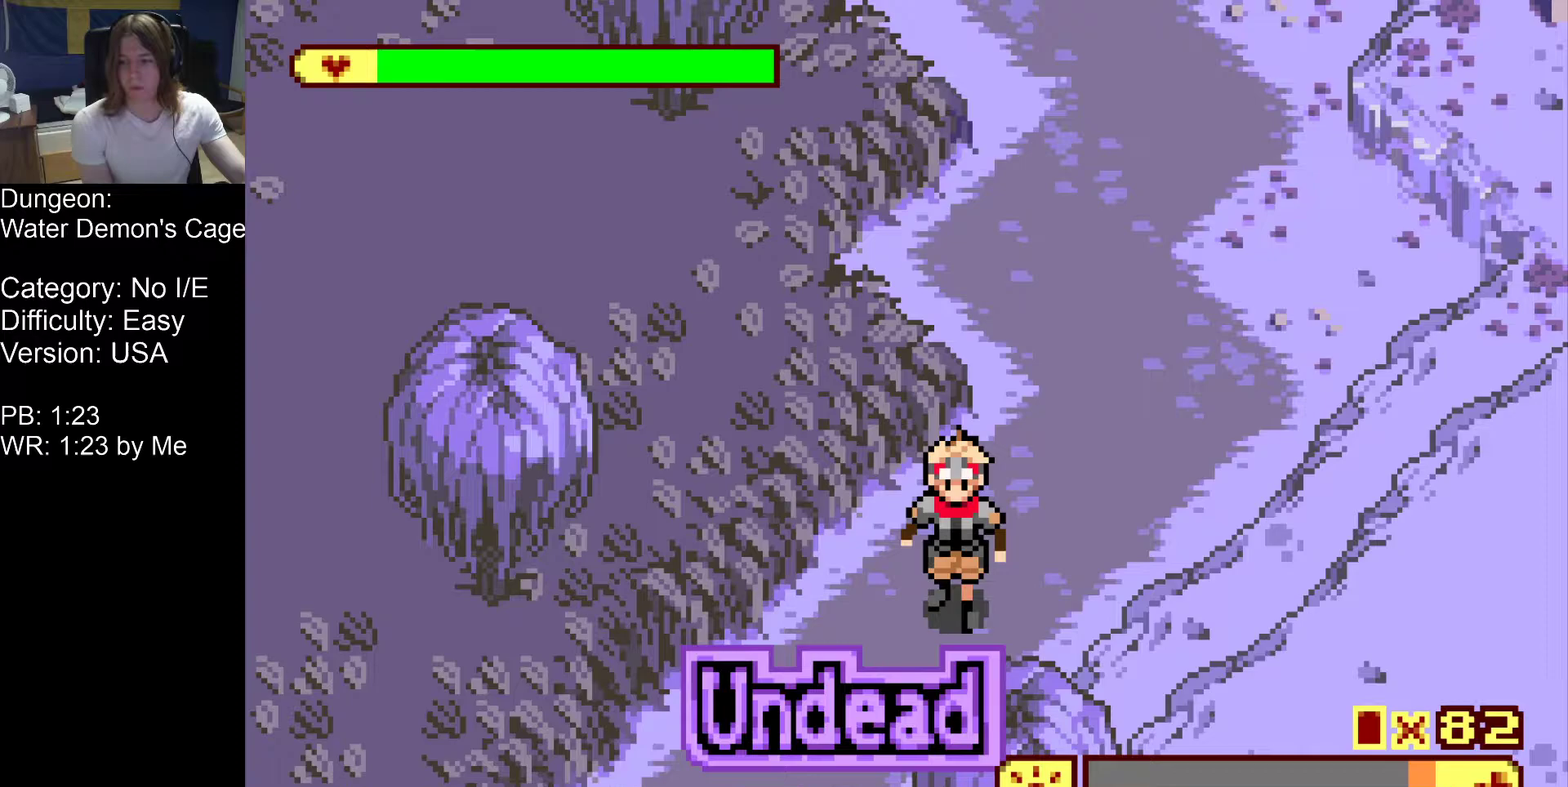
Gameplay with a controller (Nintendo layout); each line is a JSON object with the inputs held at the frame after it. "events" lists button and stick changes between this image and that frame as [ms after this image, input, new state], when the widget could be followed in between. Not read: B DPAD_UP L3 R3.
{"buttons": [], "events": []}
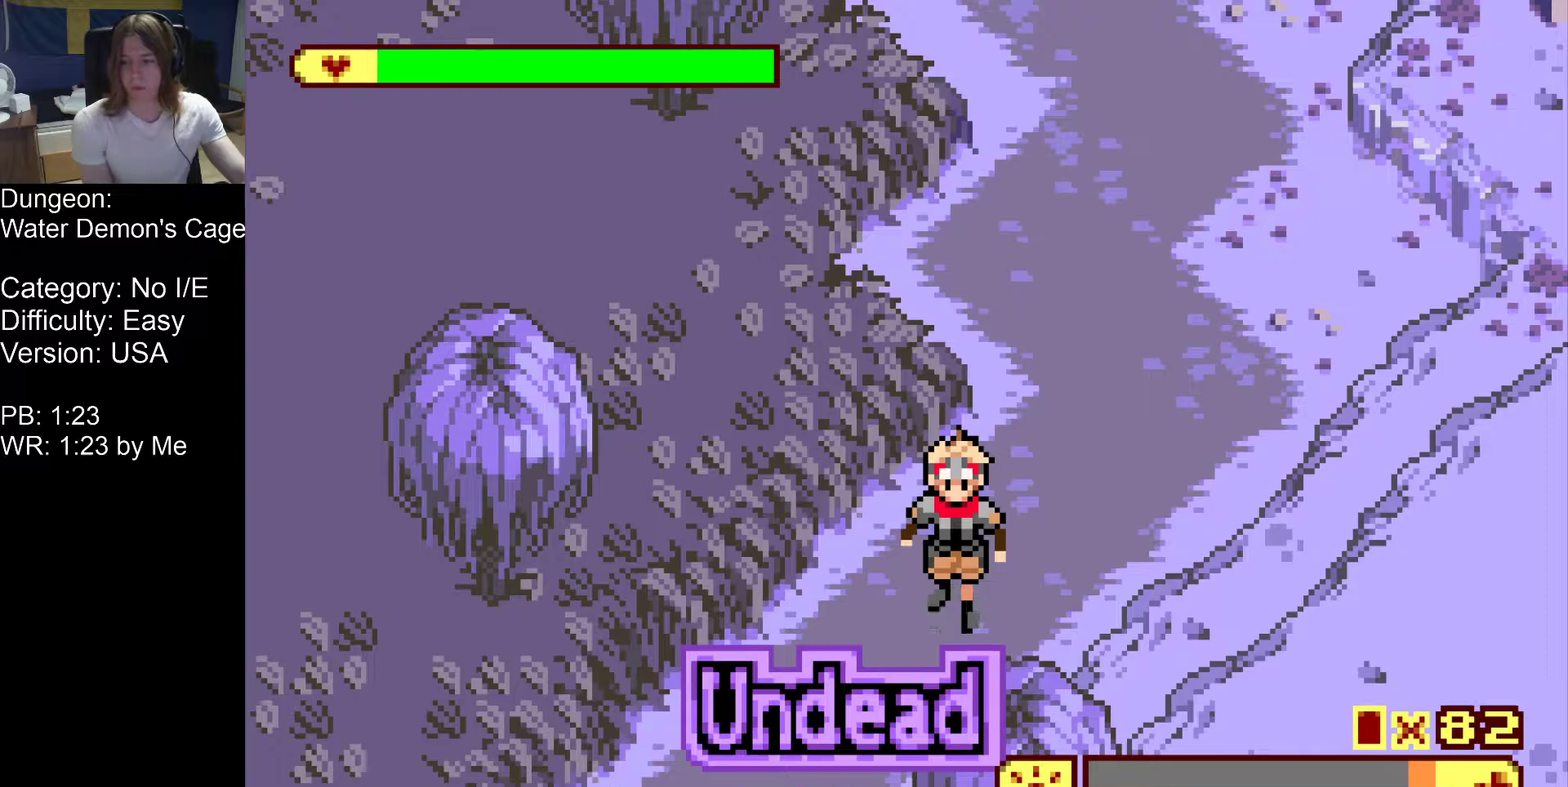
{"buttons": [], "events": []}
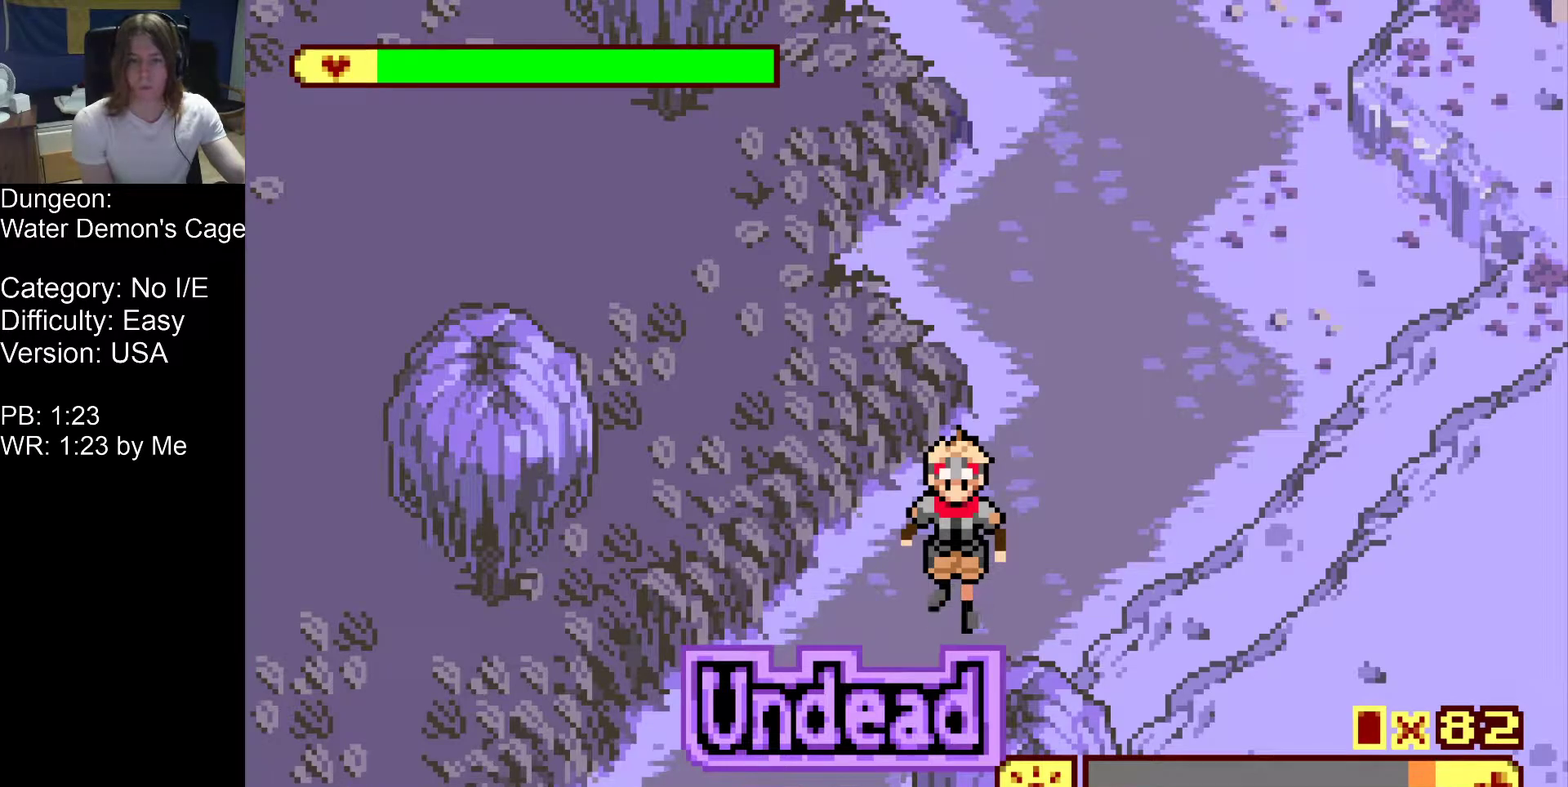
{"buttons": [], "events": []}
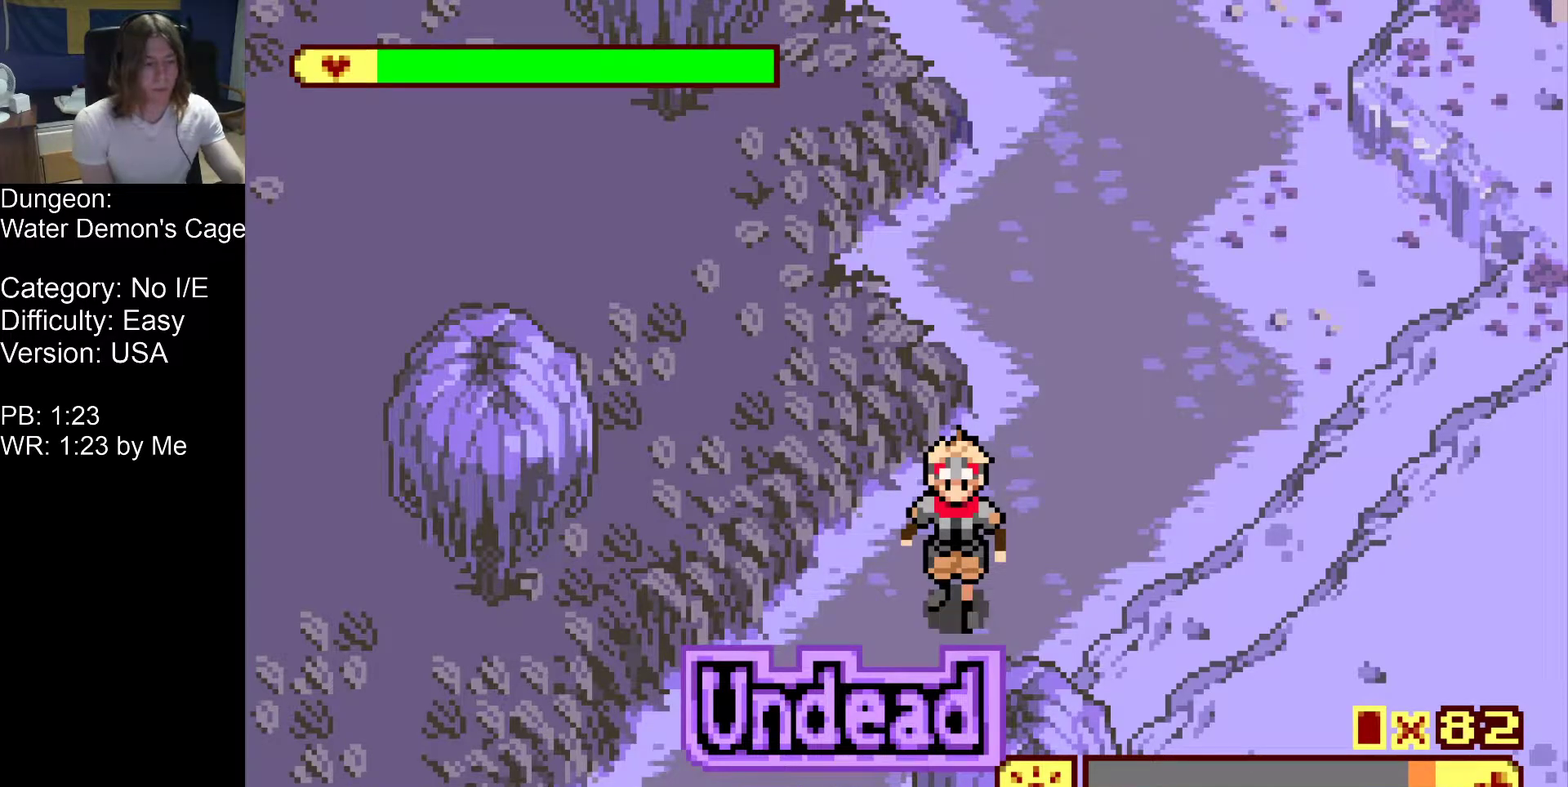
{"buttons": [], "events": []}
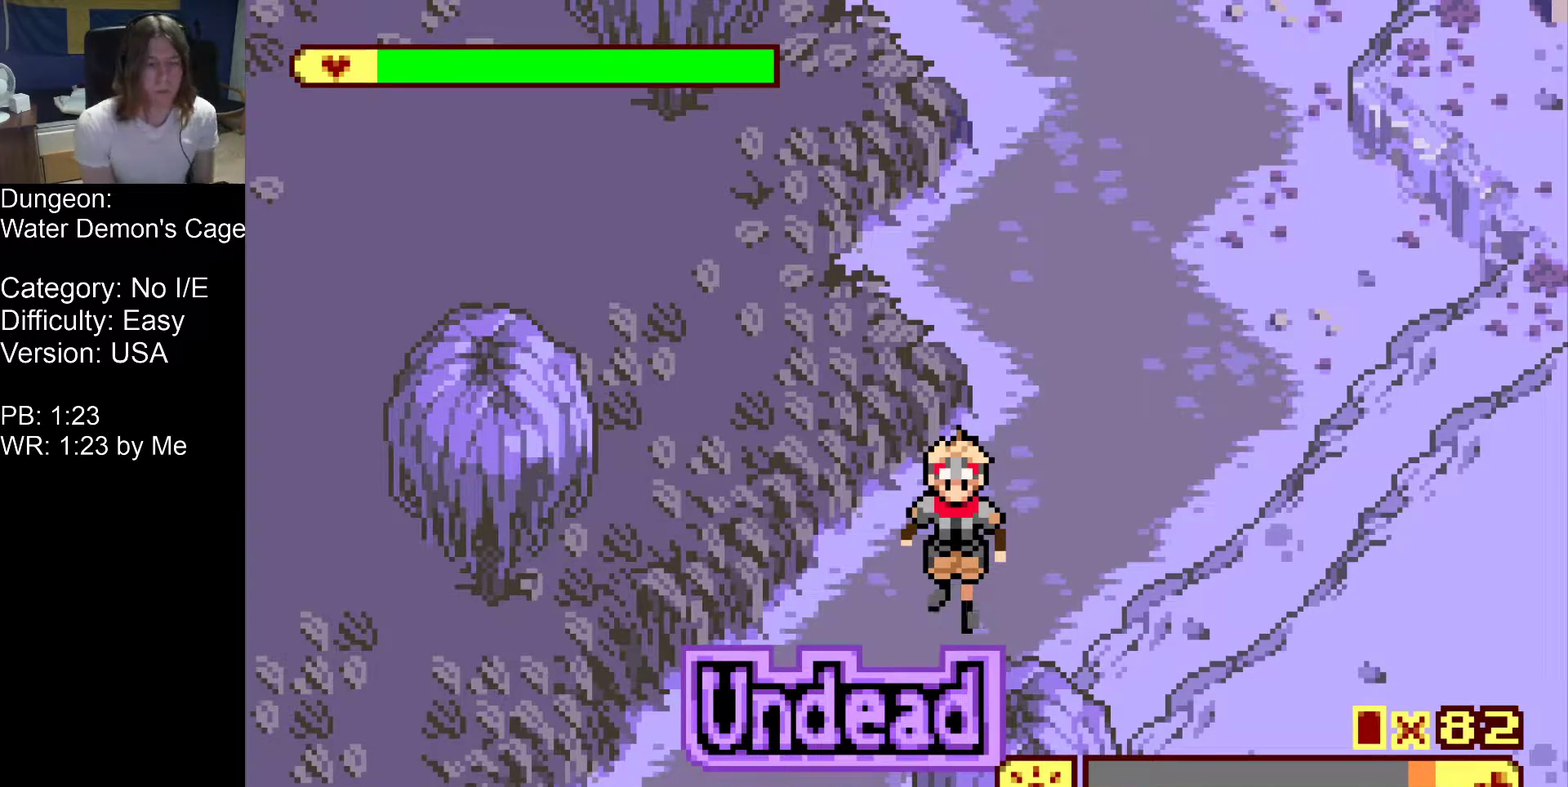
{"buttons": ["DPAD_DOWN", "DPAD_LEFT"], "events": [[383, "DPAD_LEFT", "down"], [450, "DPAD_DOWN", "down"]]}
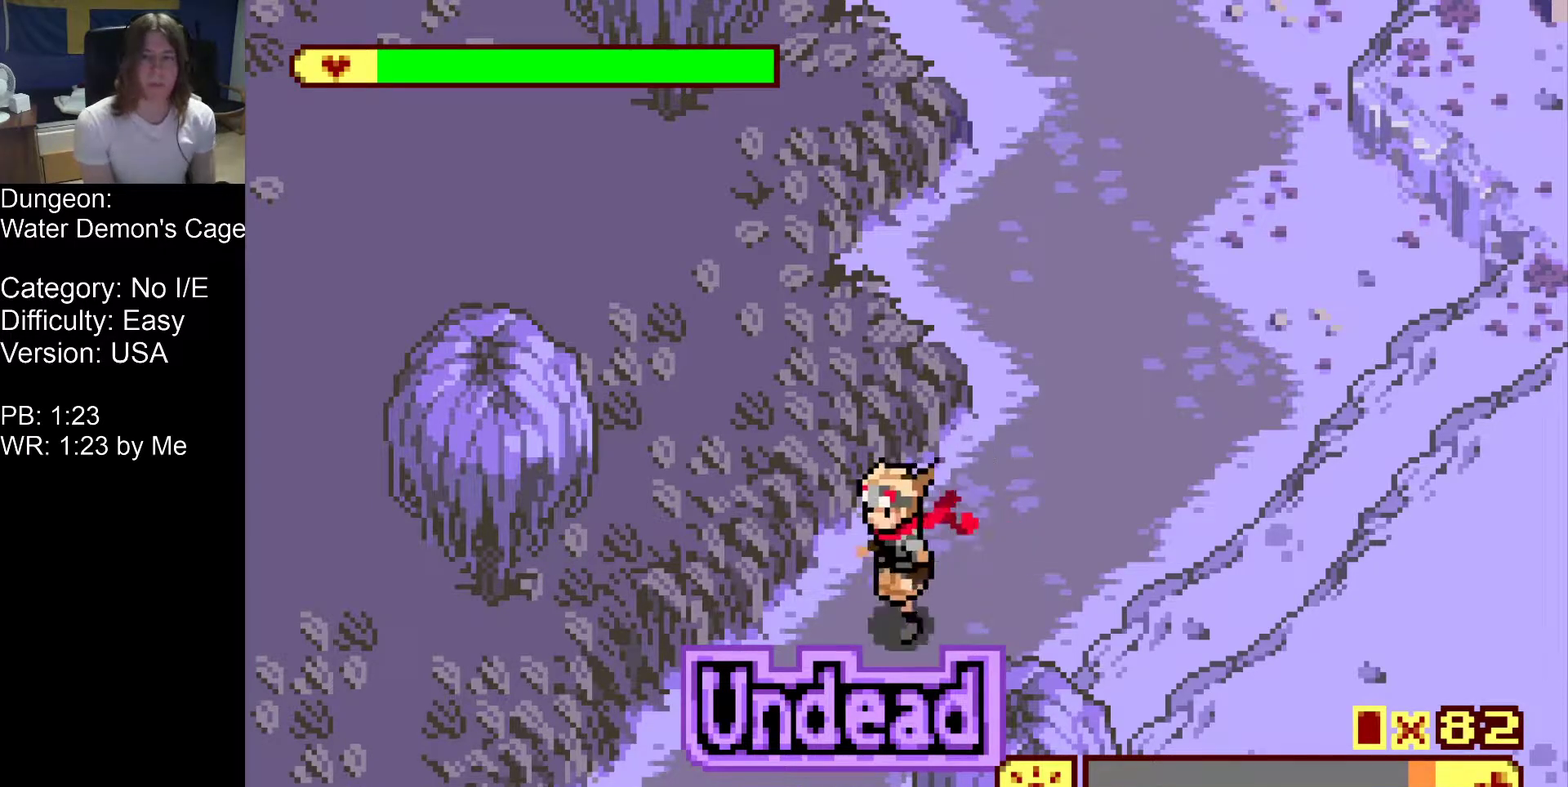
{"buttons": ["DPAD_DOWN", "DPAD_LEFT"], "events": []}
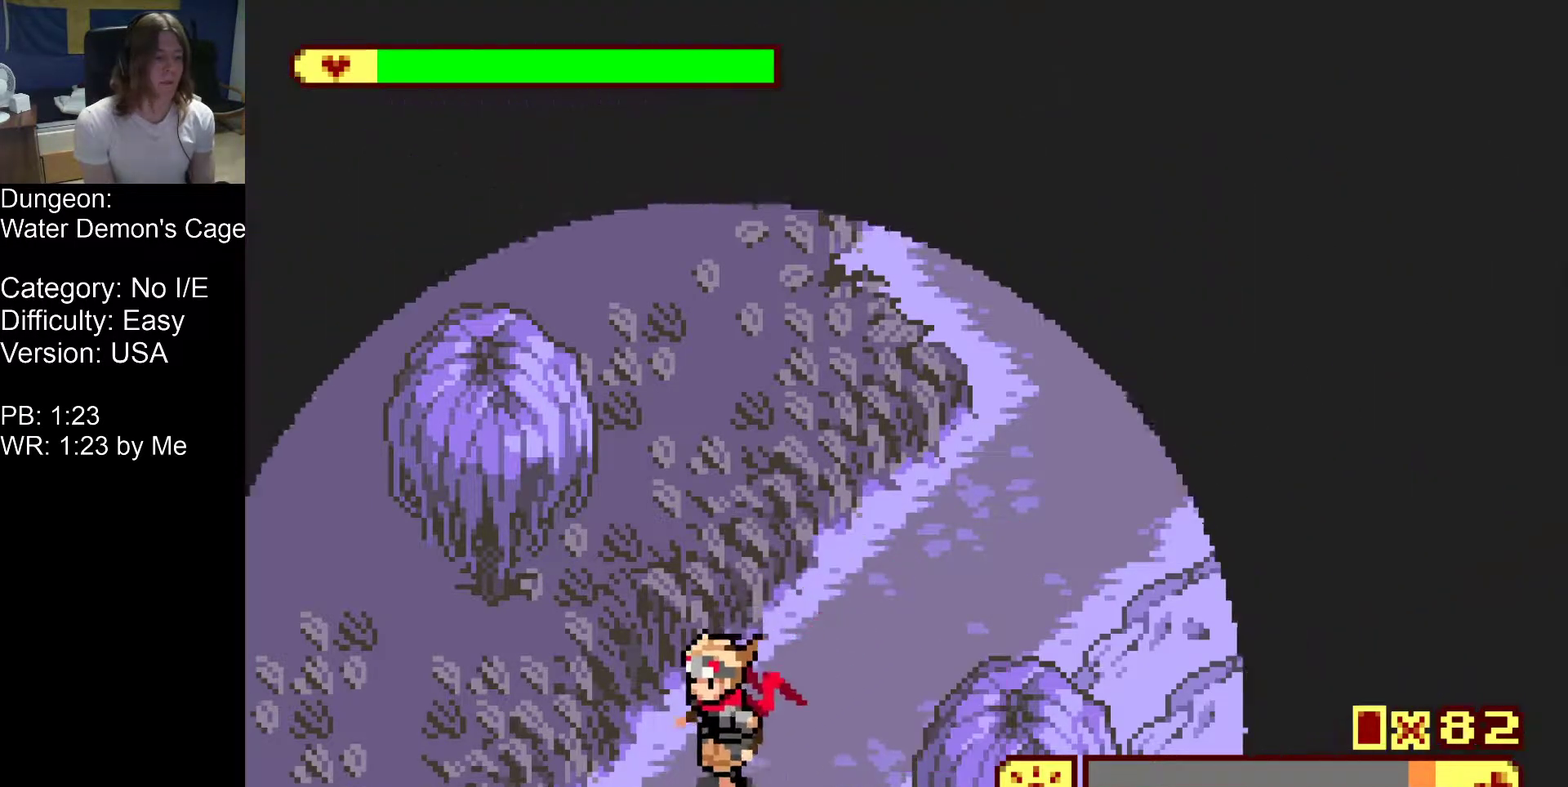
{"buttons": ["DPAD_DOWN", "DPAD_LEFT"], "events": [[233, "DPAD_DOWN", "up"], [300, "DPAD_DOWN", "down"]]}
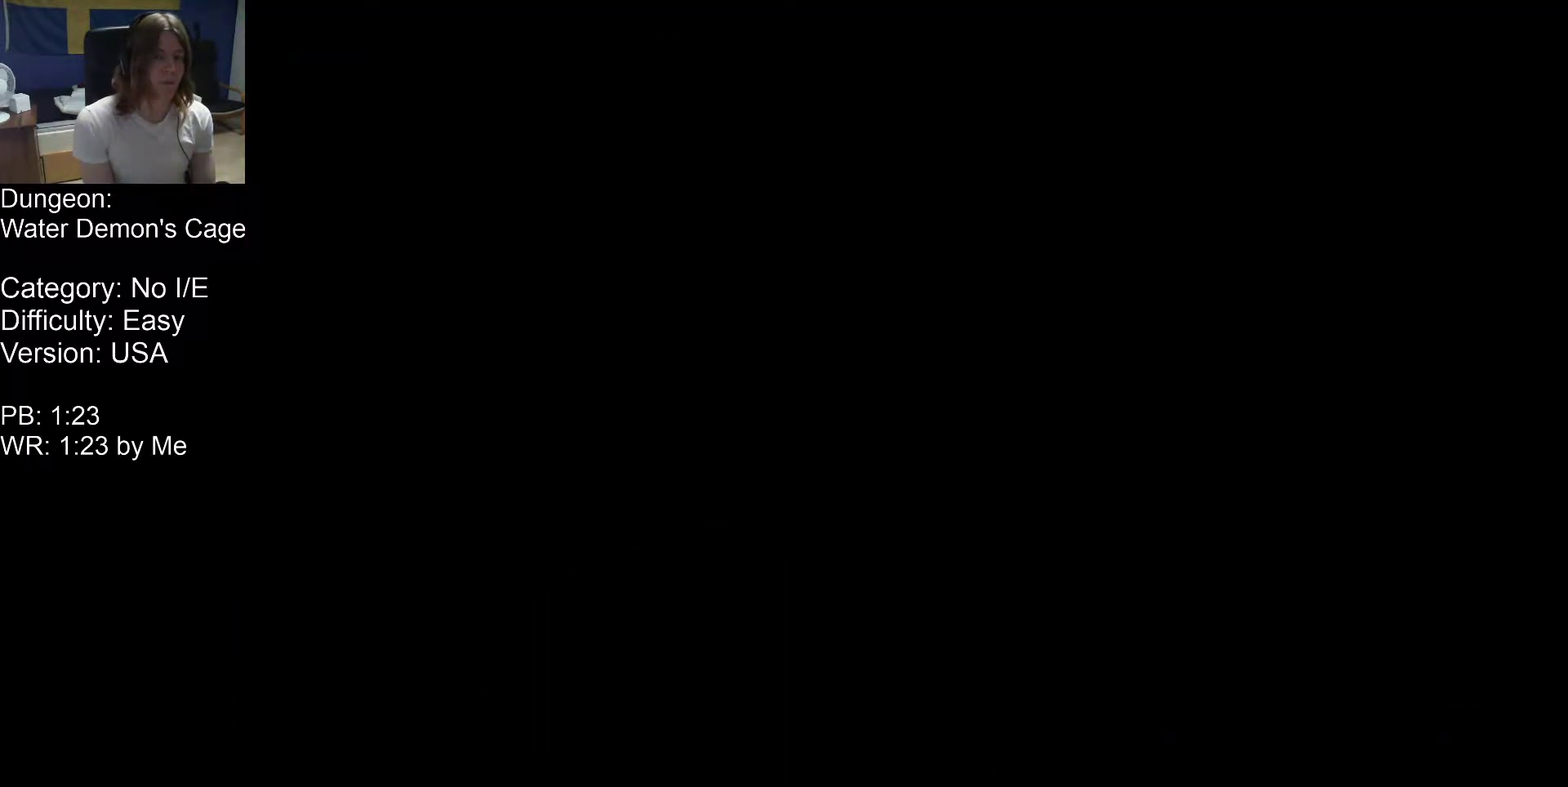
{"buttons": ["DPAD_DOWN", "DPAD_LEFT"], "events": []}
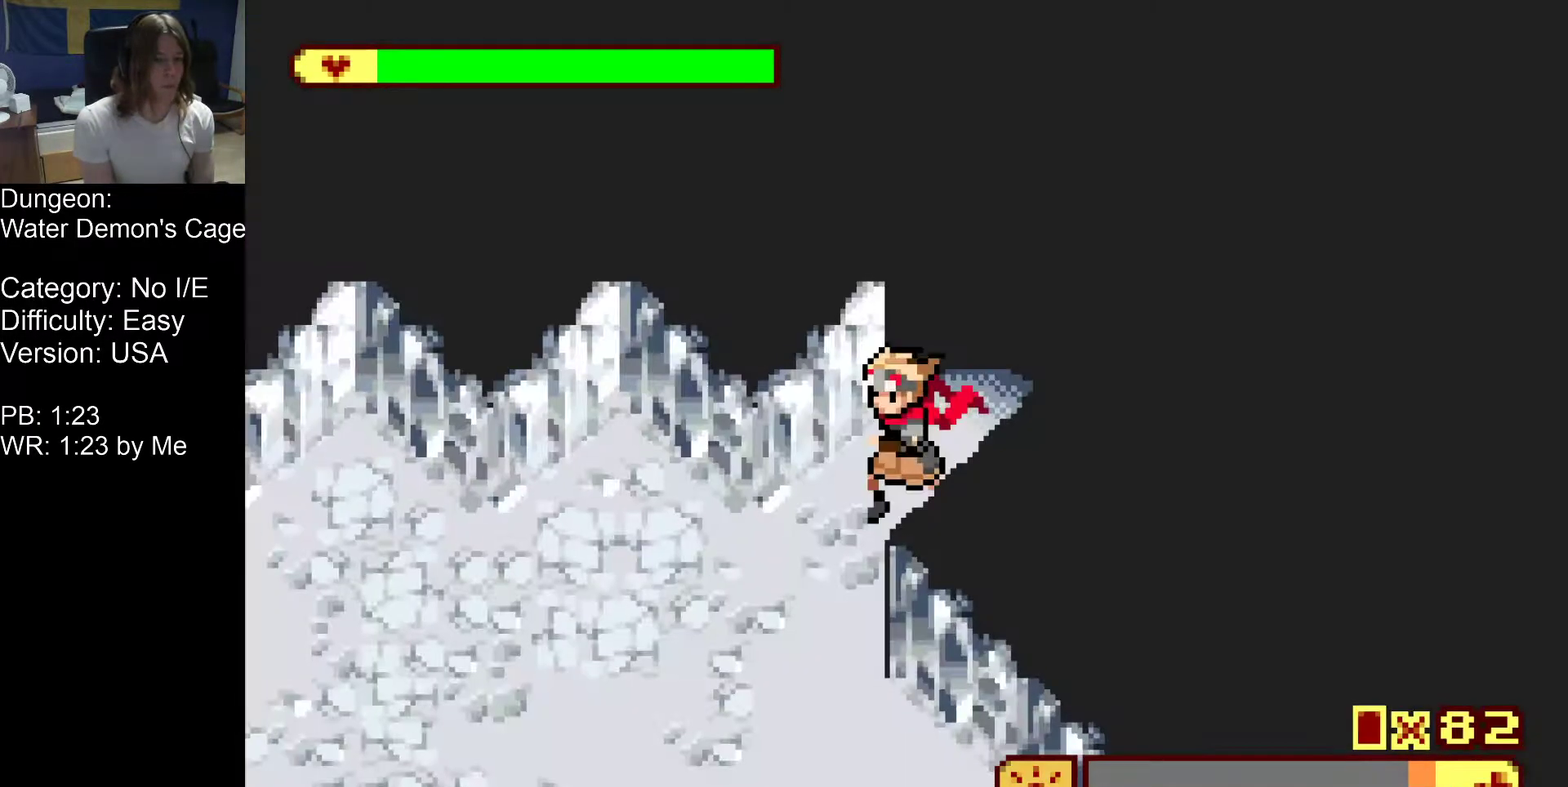
{"buttons": ["DPAD_DOWN", "DPAD_LEFT"], "events": []}
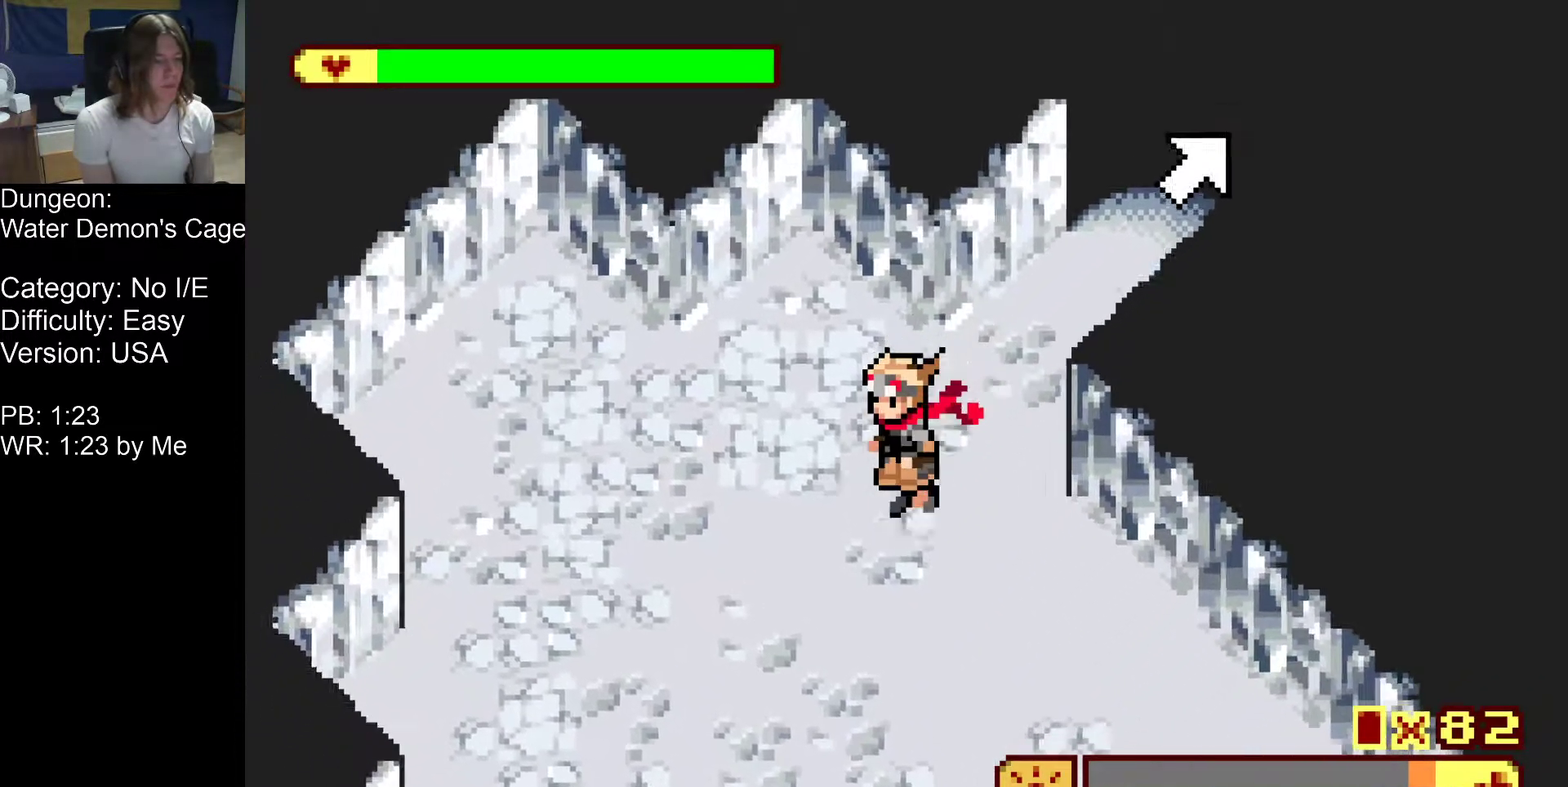
{"buttons": ["DPAD_DOWN", "DPAD_LEFT"], "events": []}
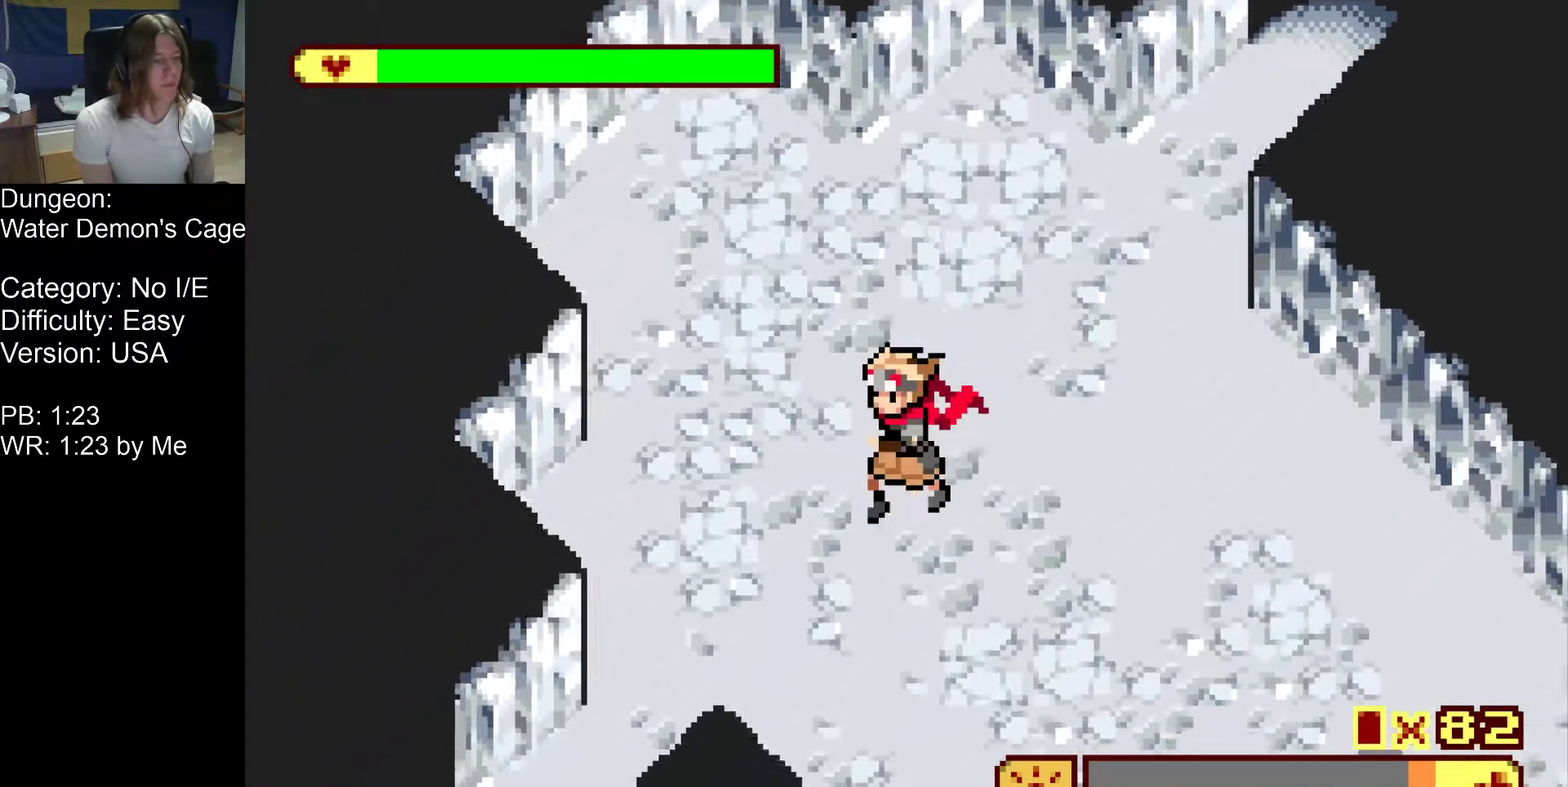
{"buttons": ["DPAD_DOWN", "DPAD_LEFT"], "events": []}
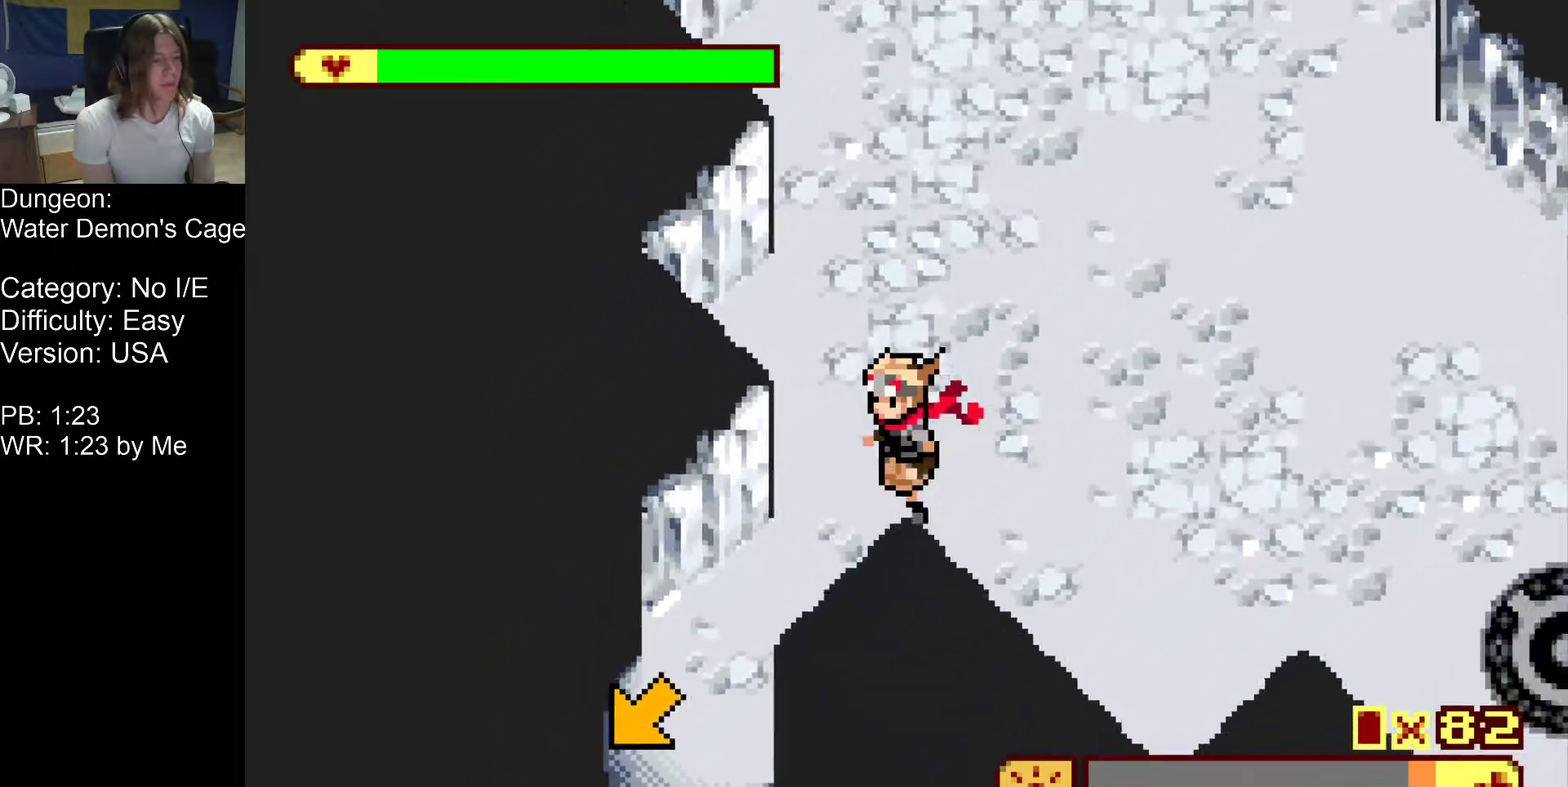
{"buttons": ["DPAD_DOWN", "DPAD_LEFT"], "events": []}
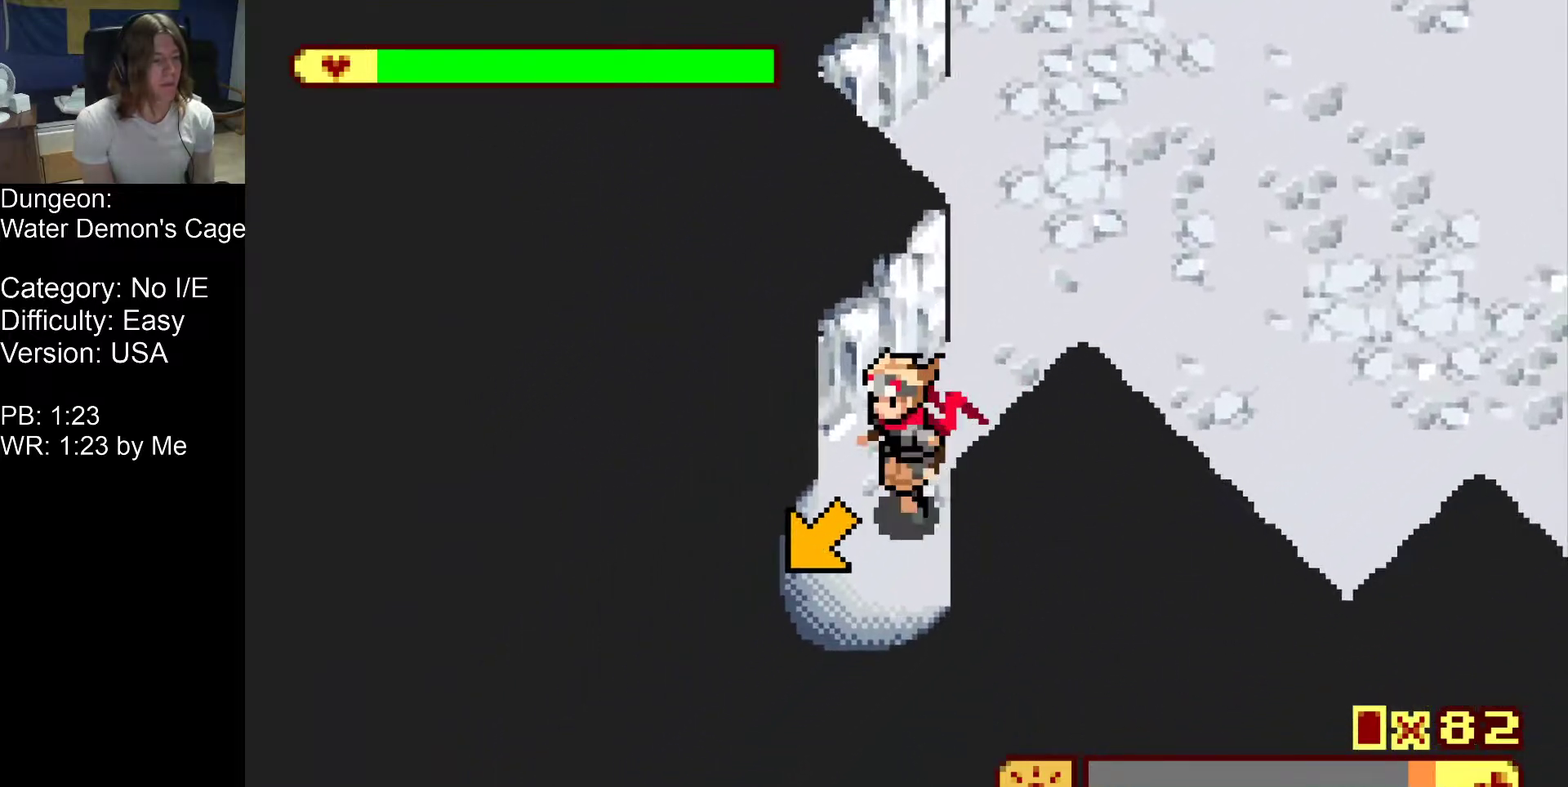
{"buttons": ["DPAD_DOWN", "DPAD_LEFT"], "events": []}
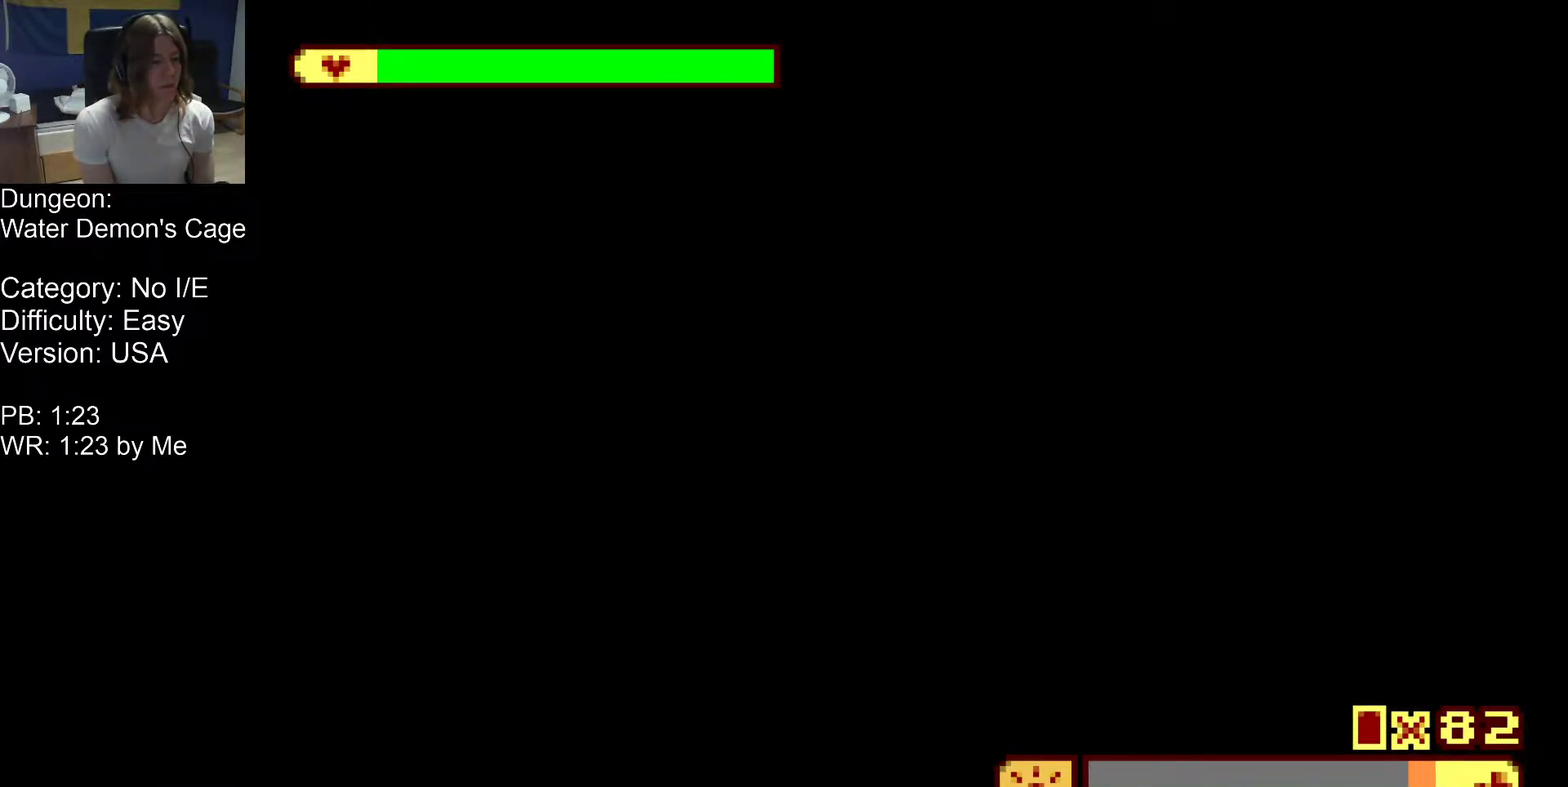
{"buttons": ["DPAD_DOWN"], "events": [[500, "DPAD_LEFT", "up"]]}
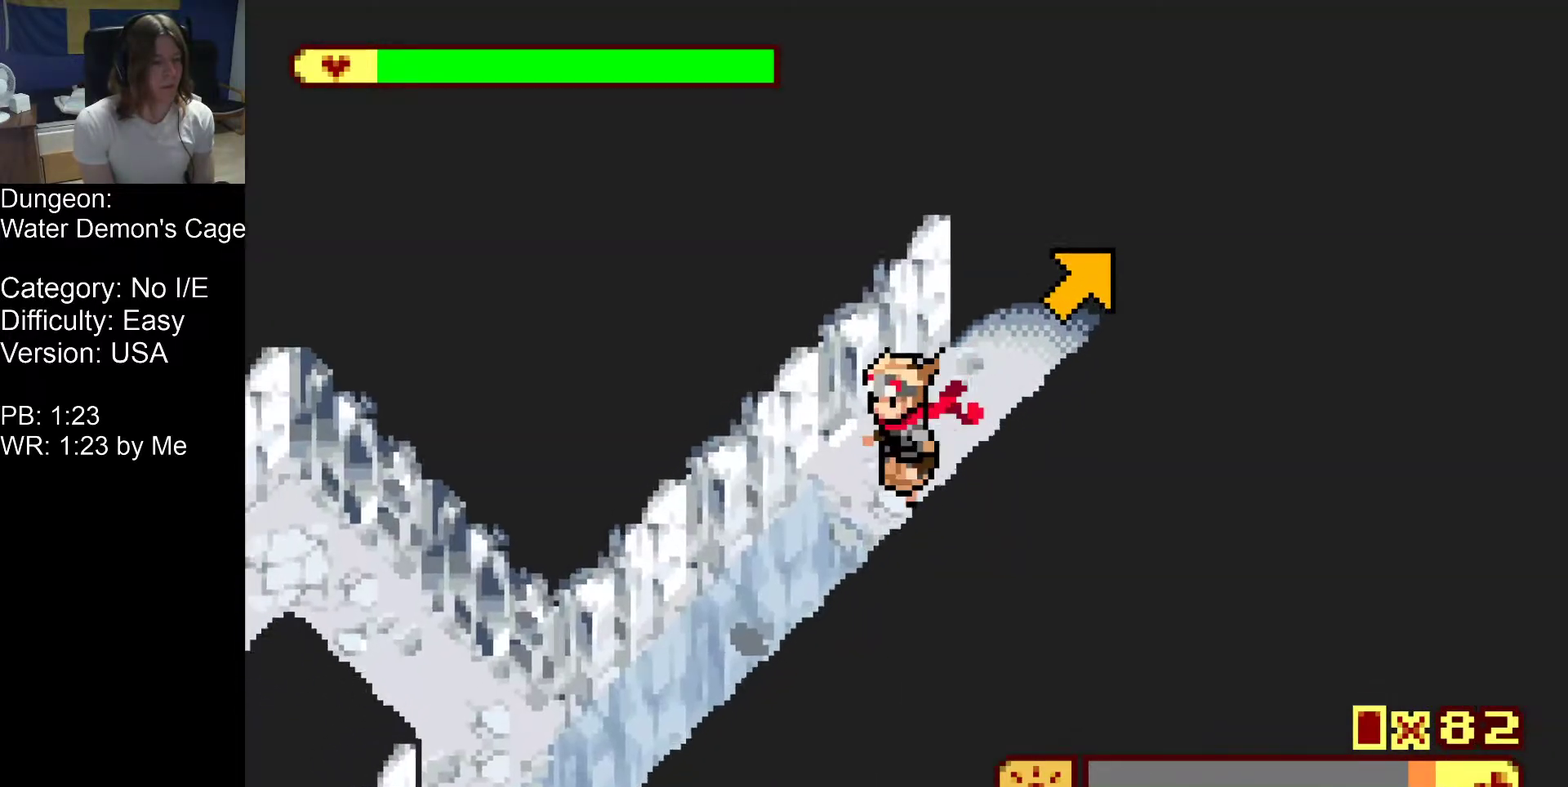
{"buttons": ["DPAD_DOWN"], "events": []}
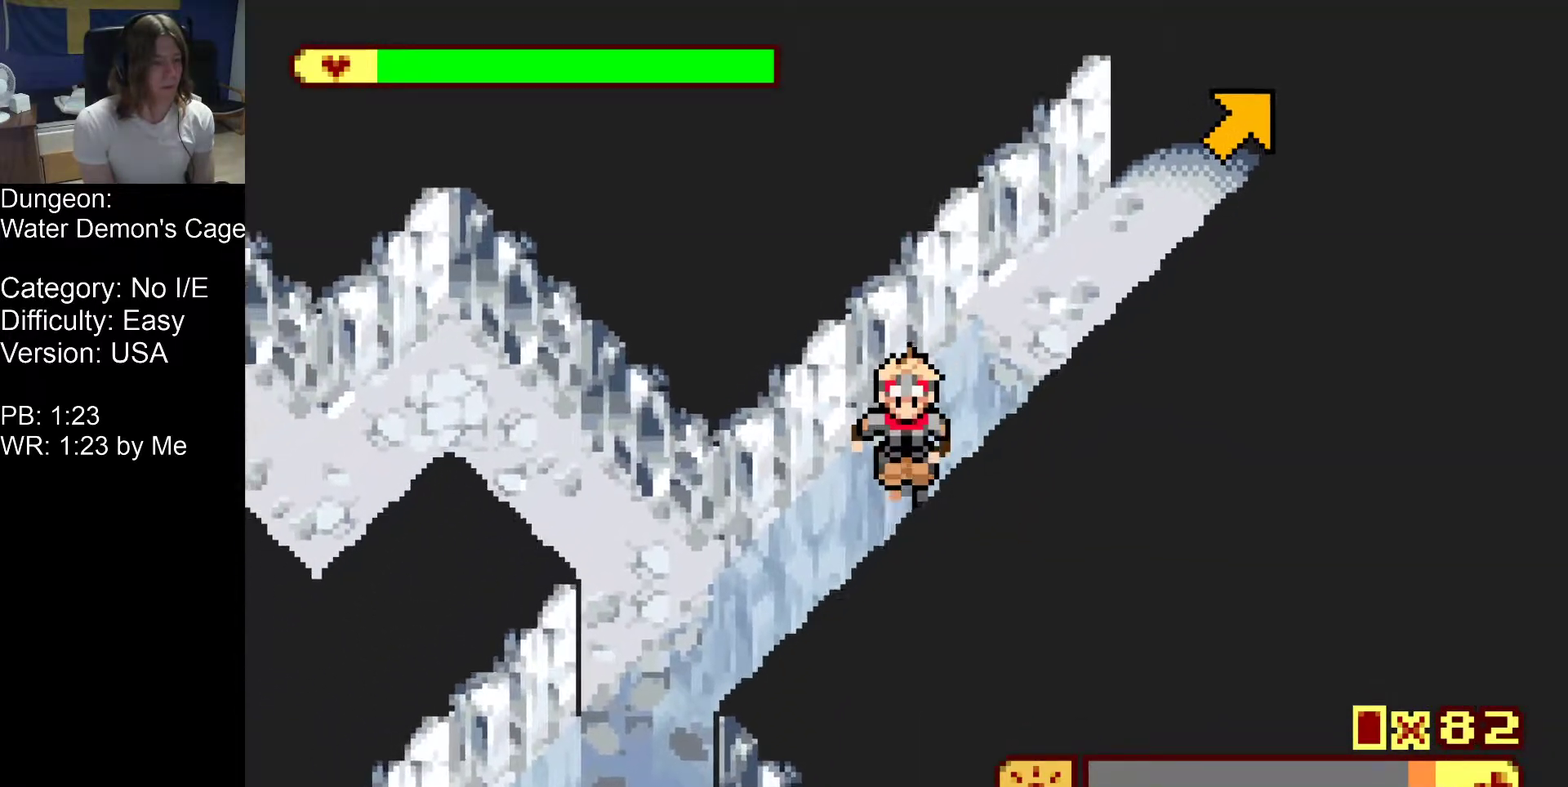
{"buttons": ["DPAD_DOWN"], "events": []}
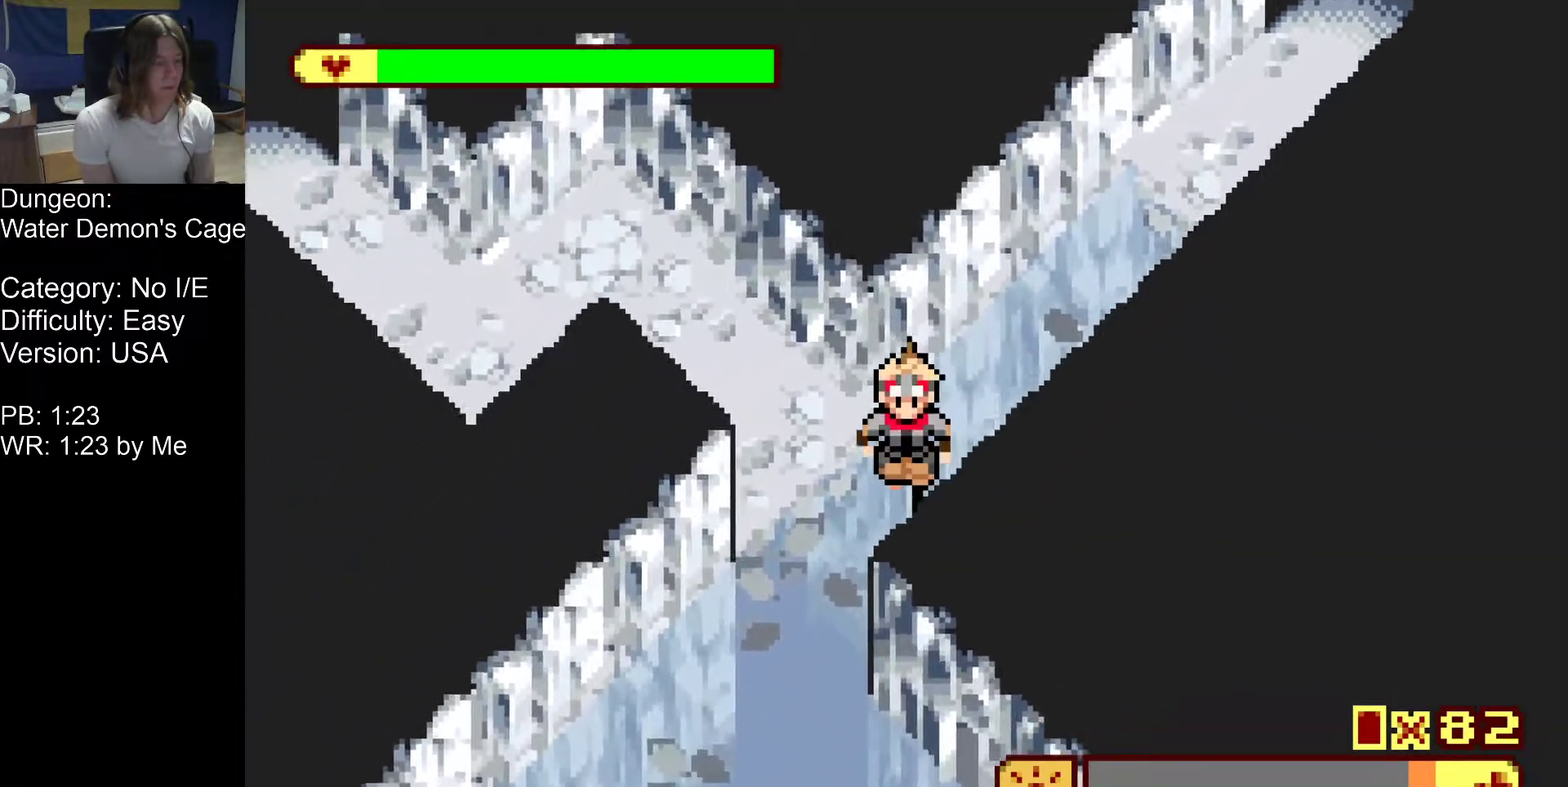
{"buttons": ["DPAD_DOWN"], "events": []}
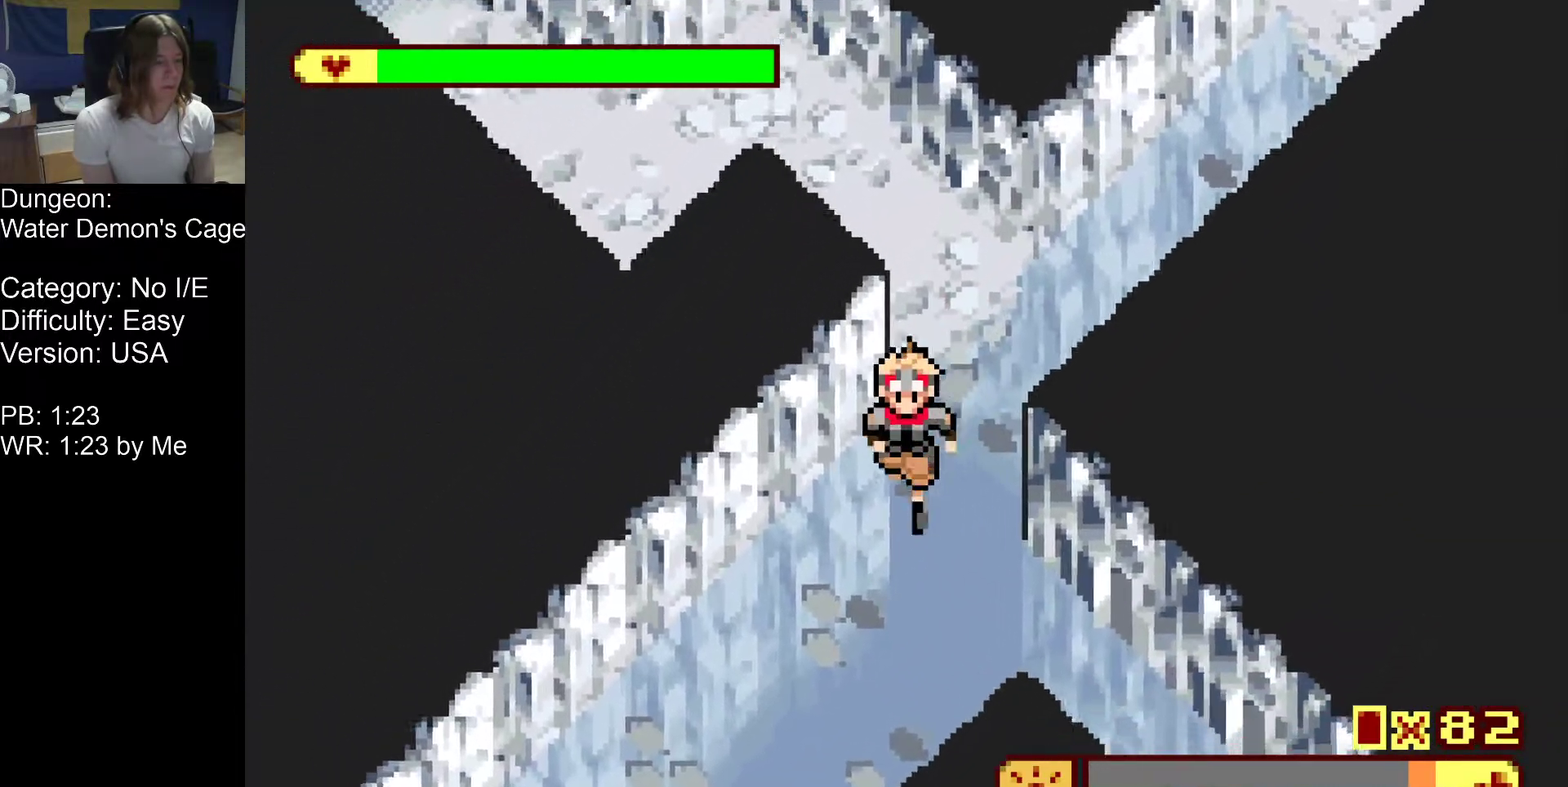
{"buttons": ["DPAD_DOWN"], "events": []}
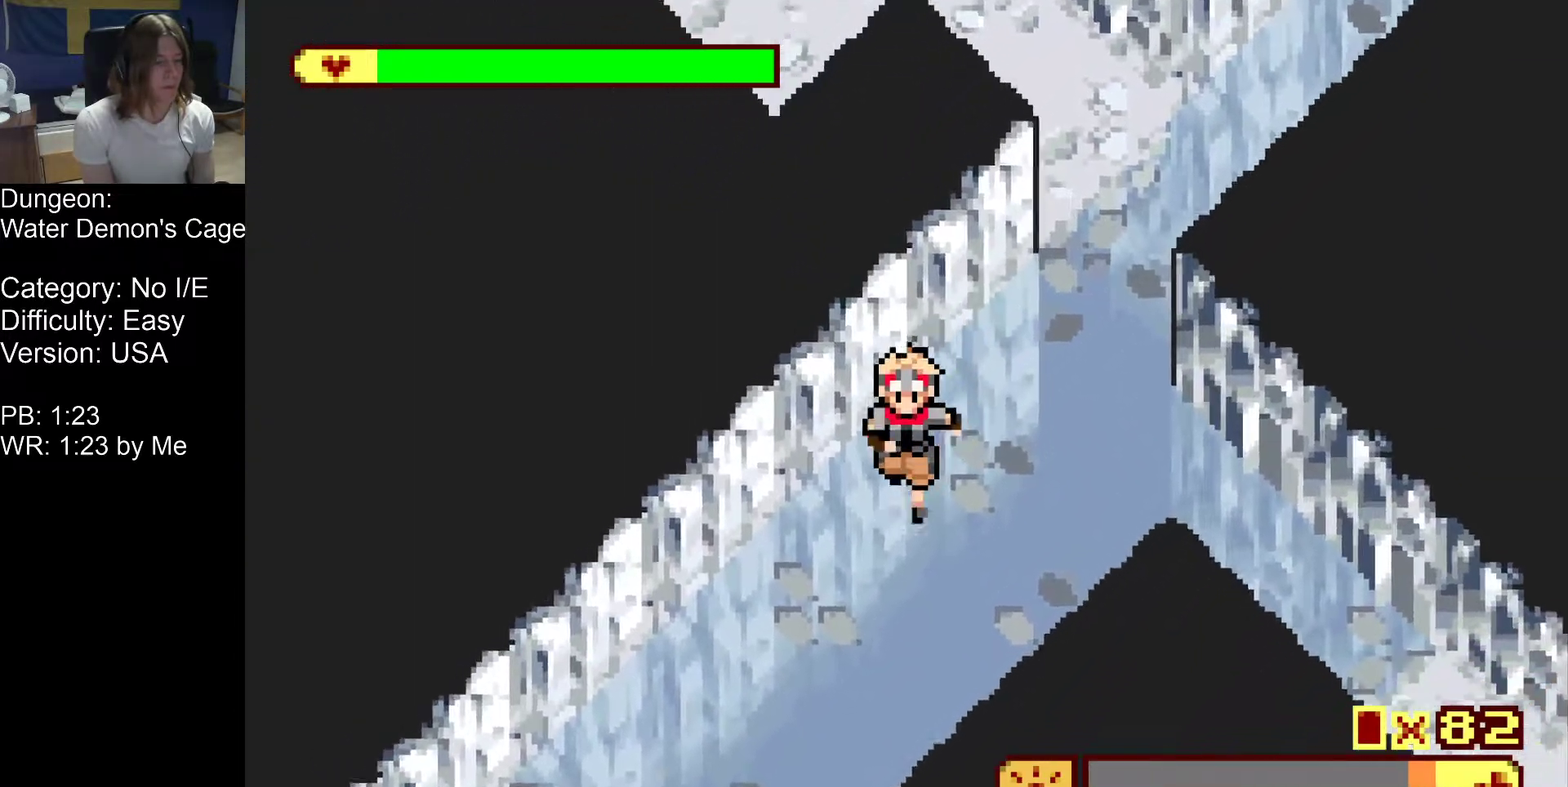
{"buttons": ["DPAD_DOWN"], "events": []}
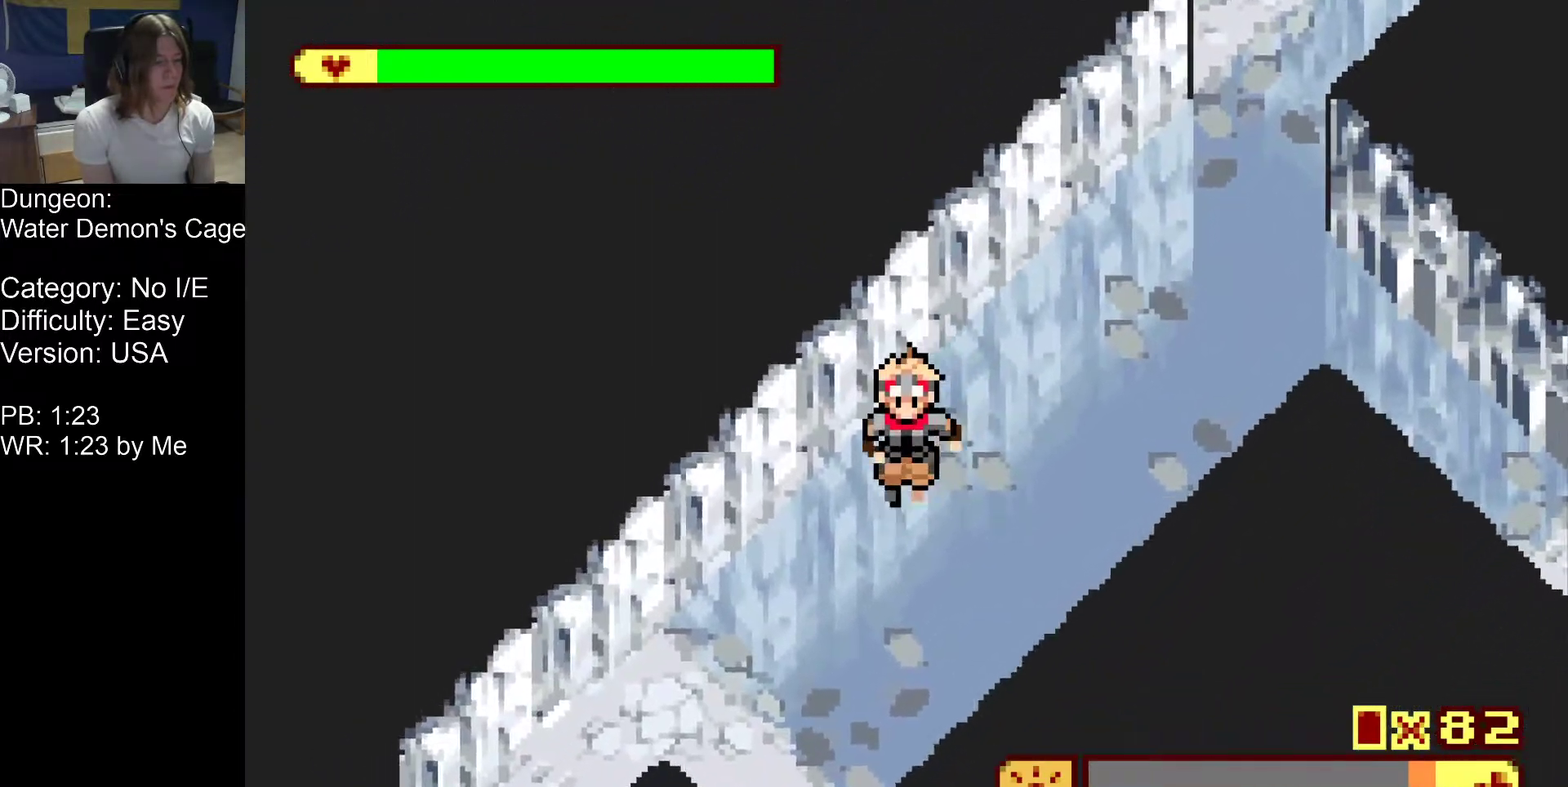
{"buttons": ["DPAD_DOWN"], "events": []}
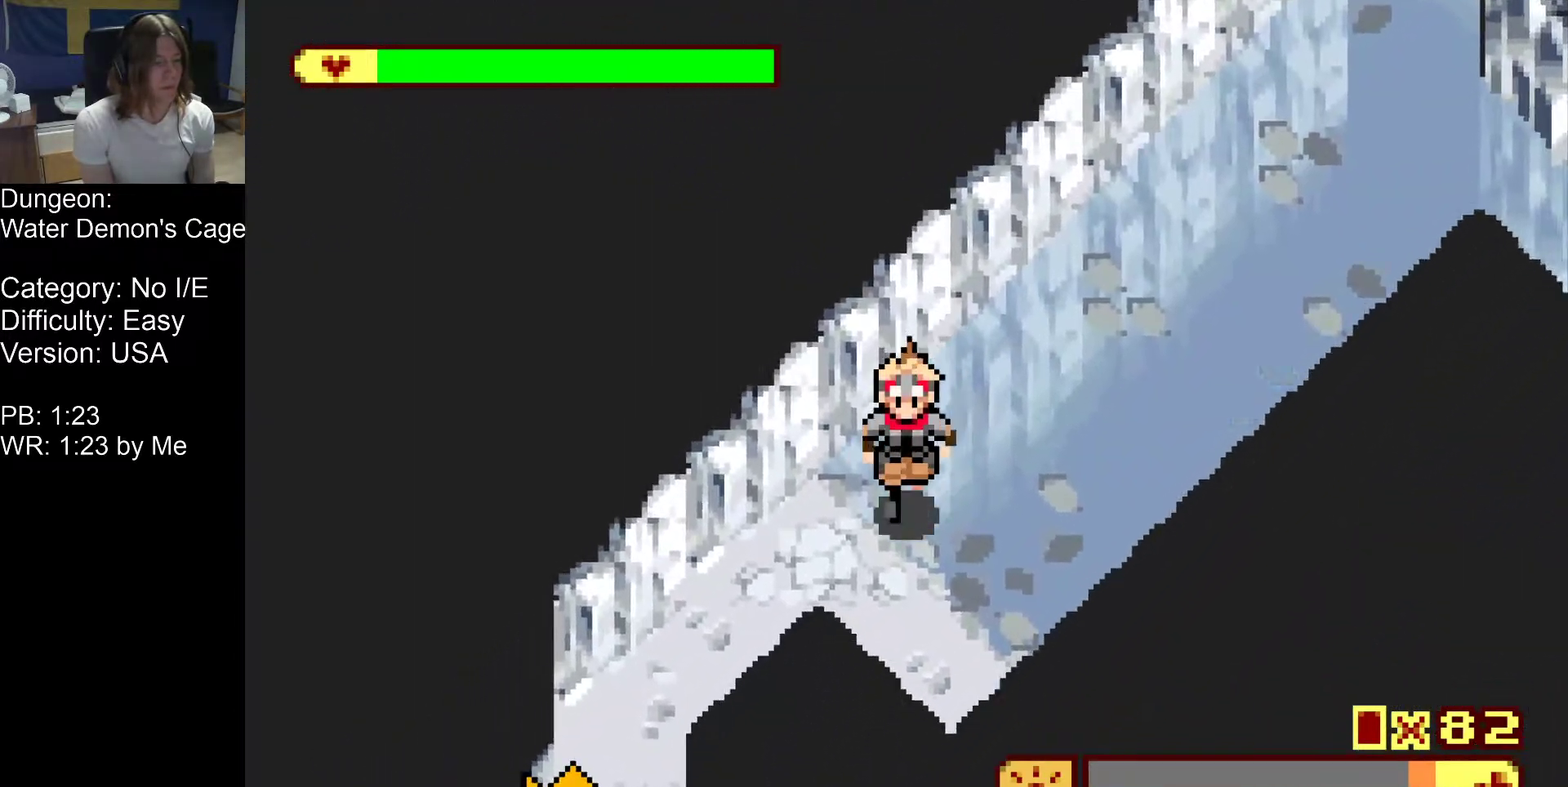
{"buttons": ["DPAD_RIGHT"], "events": [[166, "DPAD_RIGHT", "down"], [233, "DPAD_DOWN", "up"]]}
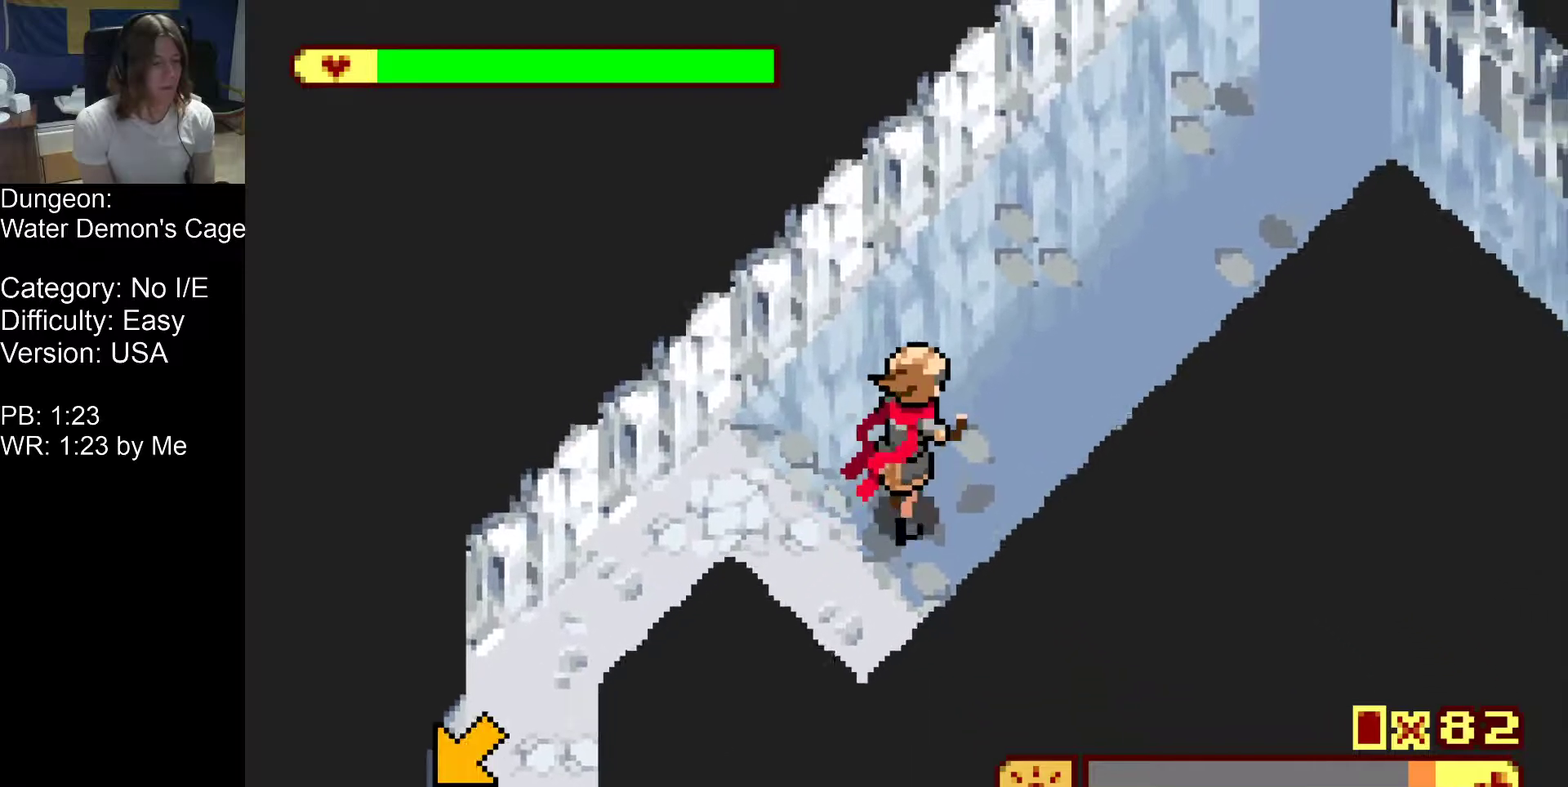
{"buttons": [], "events": [[300, "DPAD_RIGHT", "up"]]}
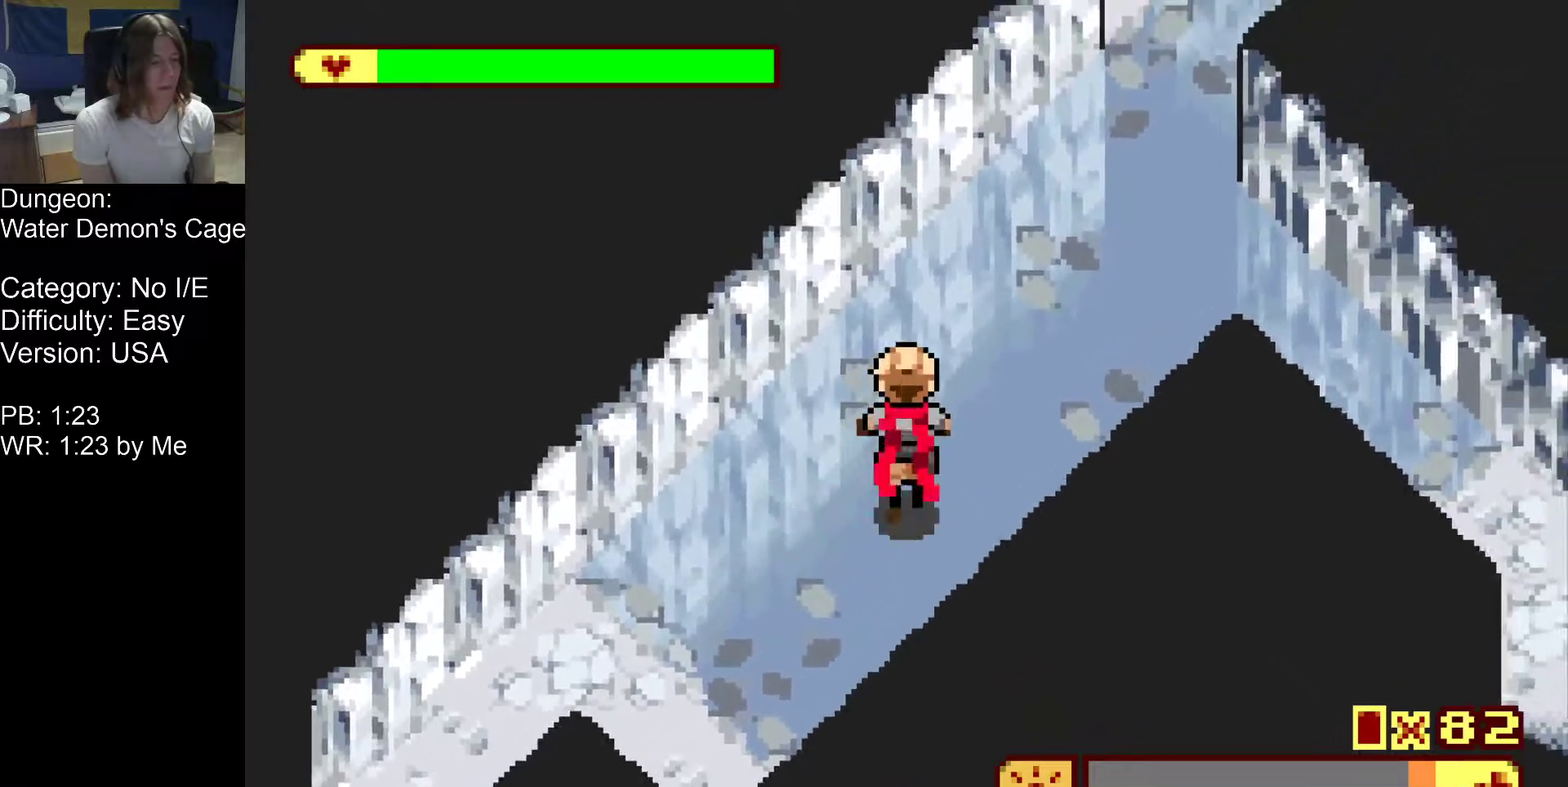
{"buttons": [], "events": []}
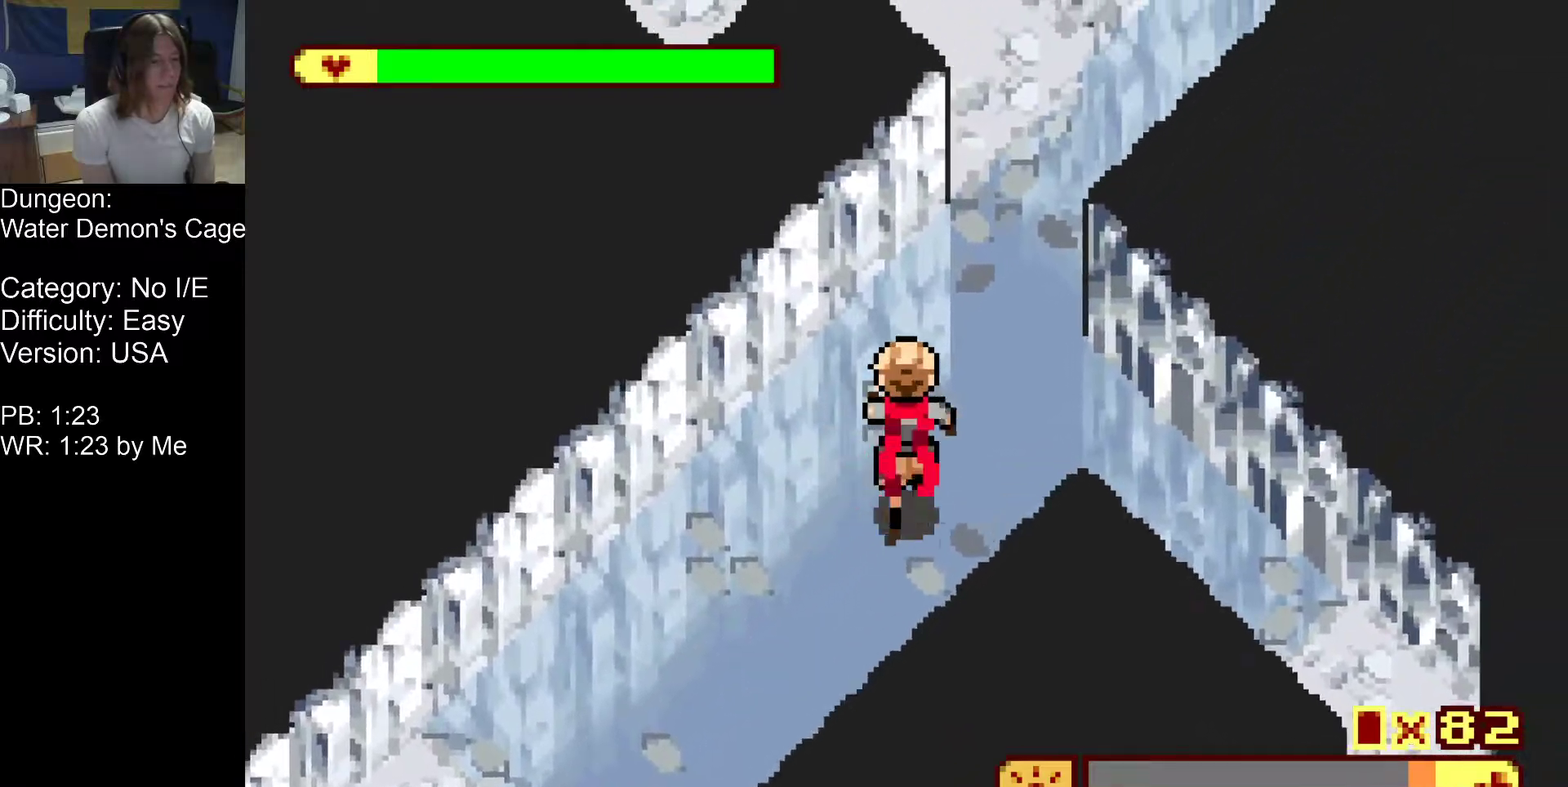
{"buttons": [], "events": []}
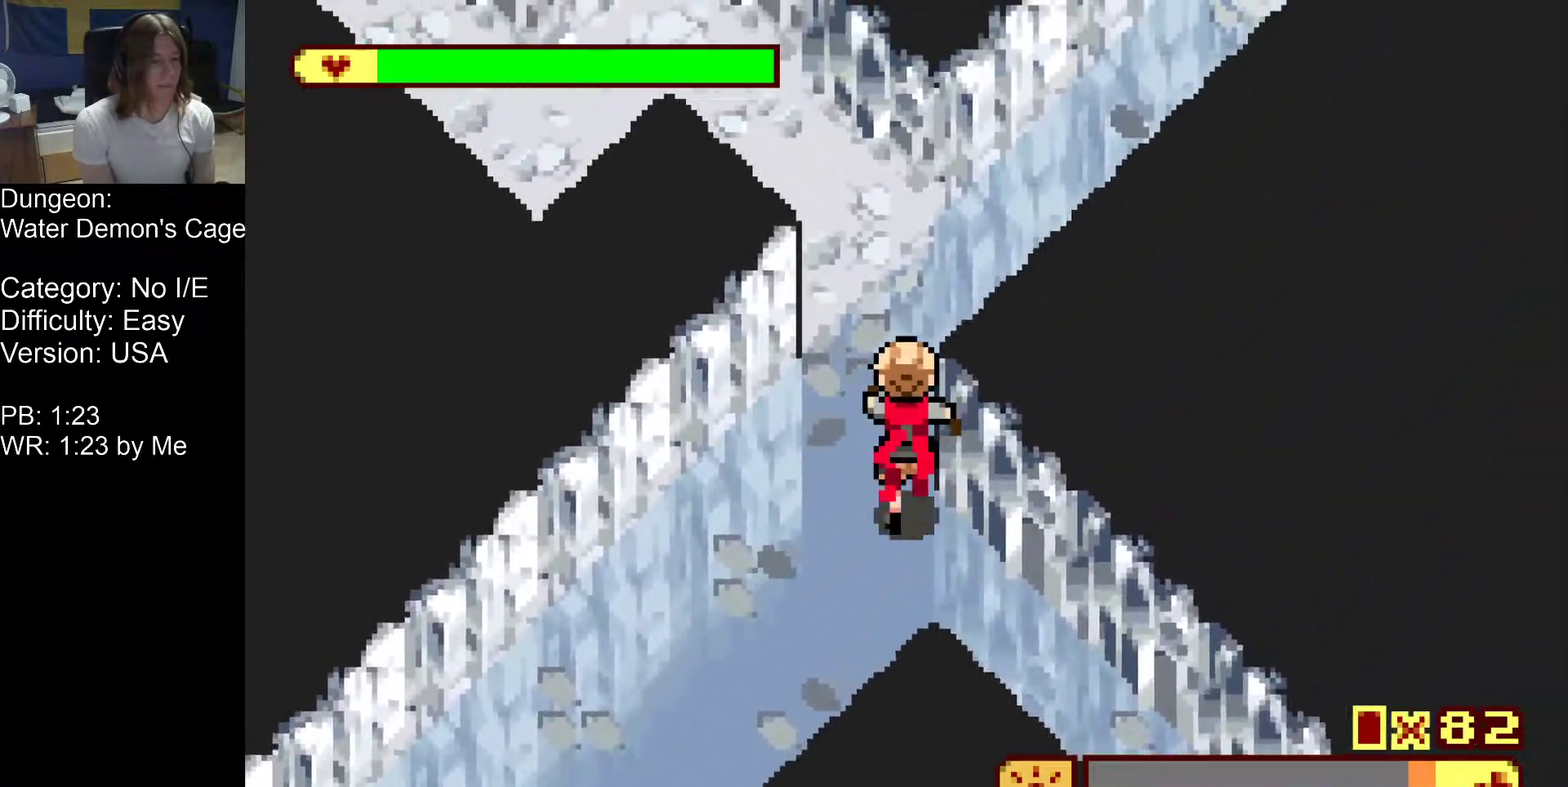
{"buttons": ["DPAD_LEFT"], "events": [[466, "DPAD_LEFT", "down"]]}
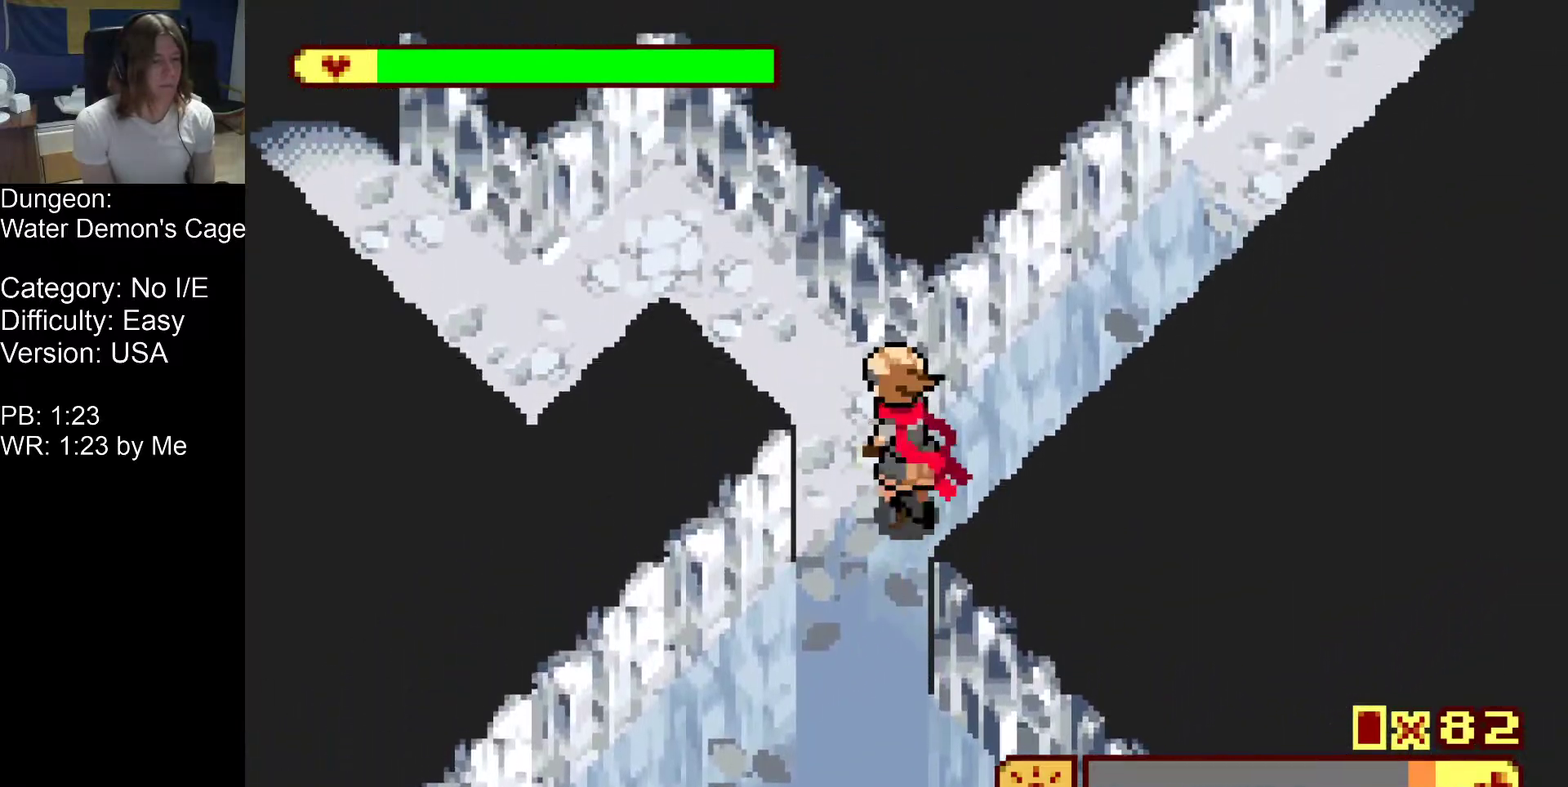
{"buttons": ["DPAD_LEFT"], "events": []}
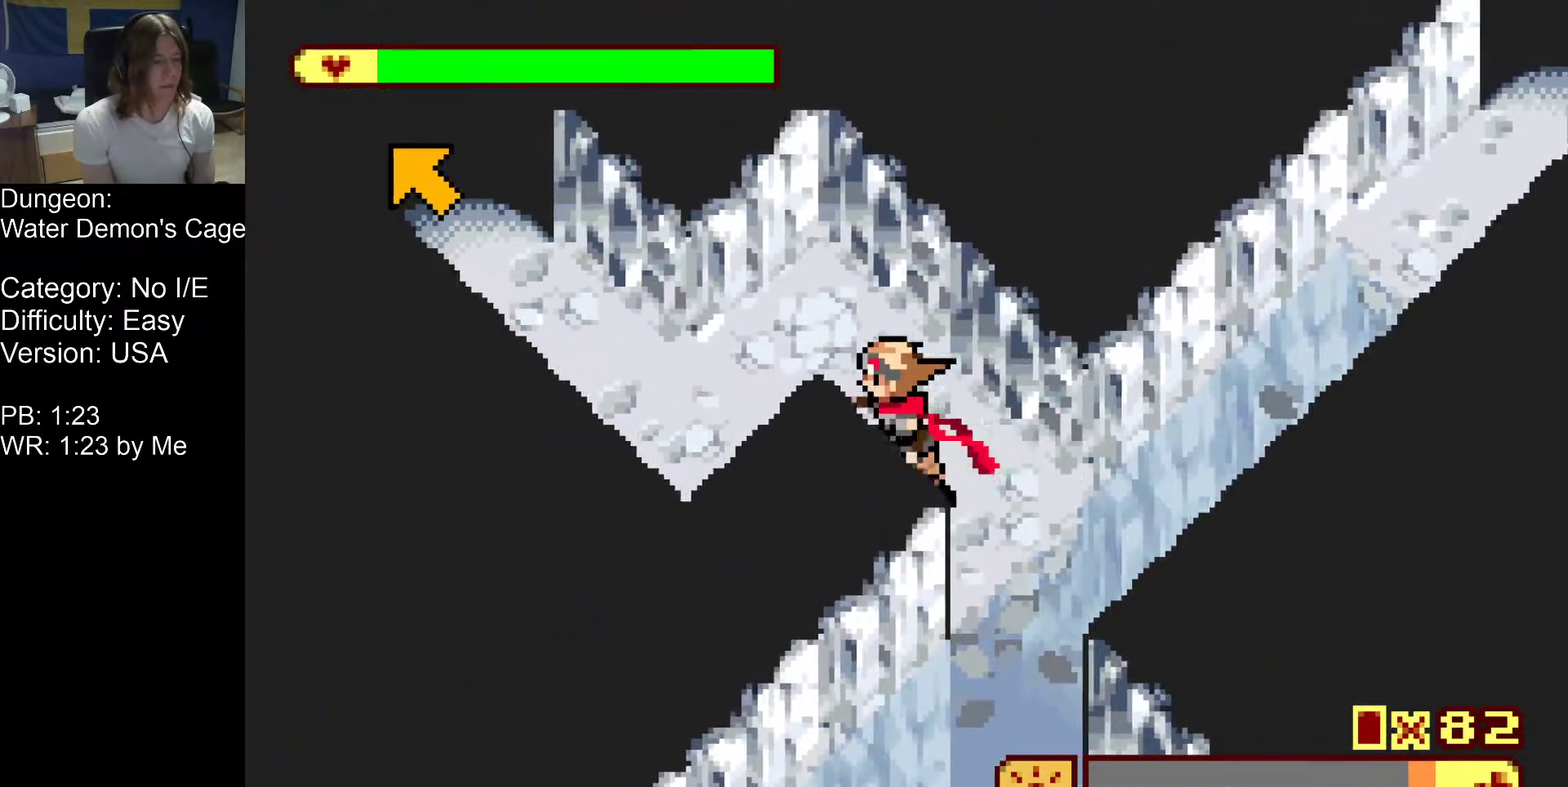
{"buttons": ["DPAD_LEFT"], "events": []}
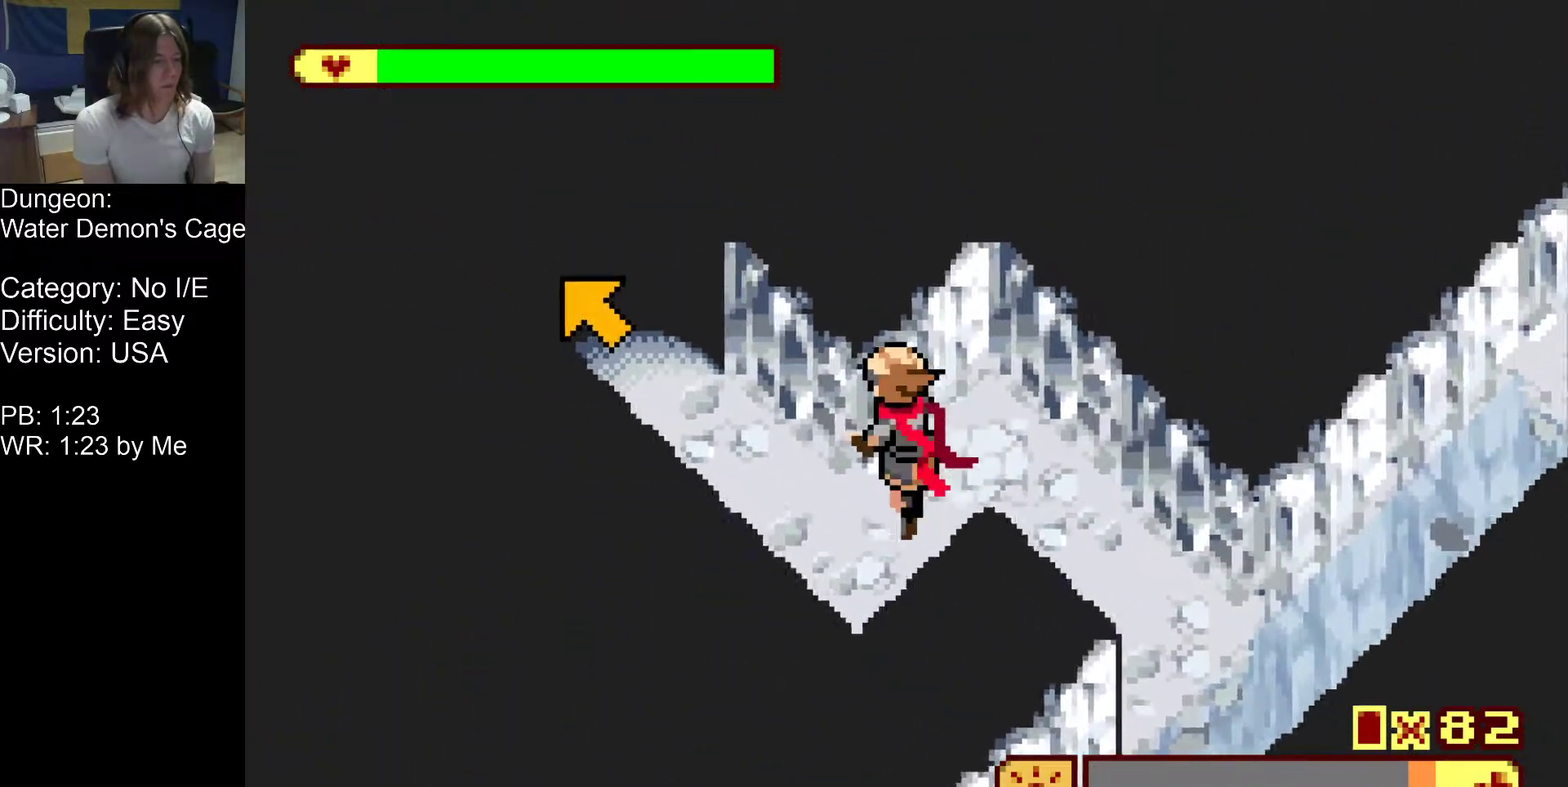
{"buttons": ["DPAD_LEFT"], "events": []}
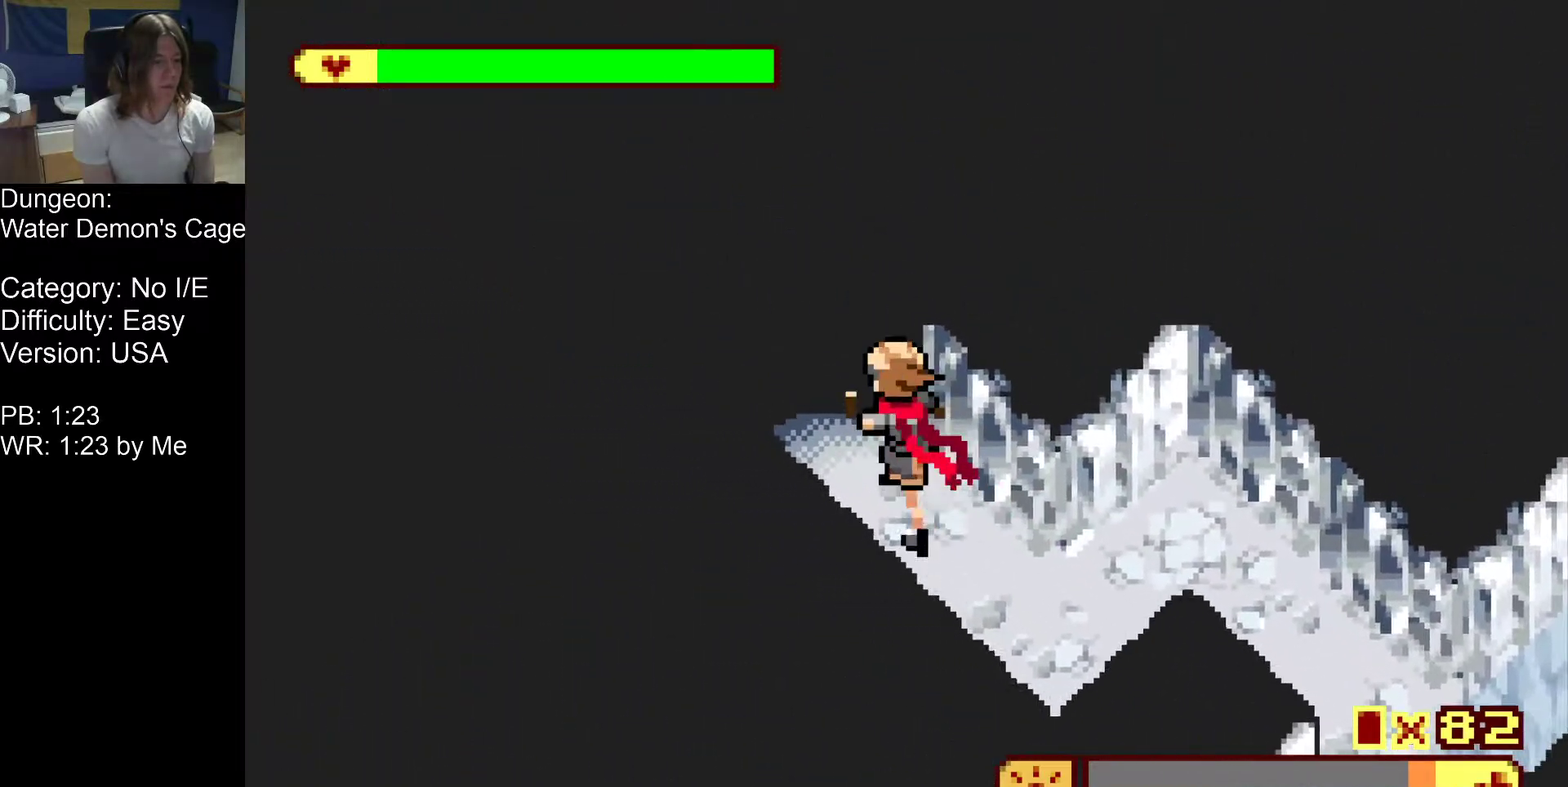
{"buttons": ["DPAD_LEFT"], "events": []}